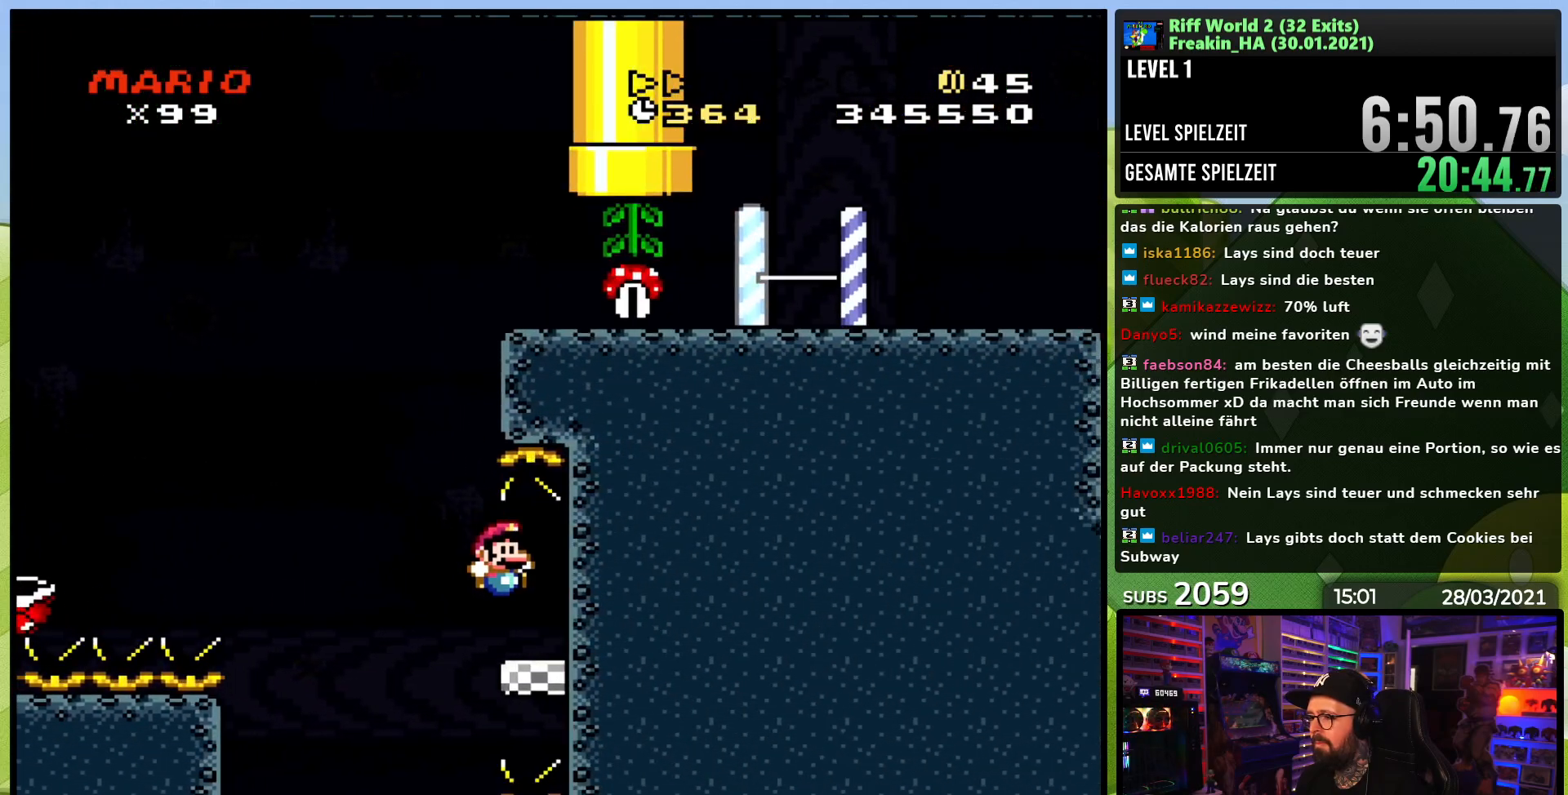
Gameplay with a controller (Nintendo layout); each line is a JSON object with the inputs held at the frame after it. "events" lists button and stick changes between this image and that frame as [ms after this image, input, new state], when the widget could be followed in between. Not read: L3 R1 R3.
{"buttons": ["B", "Y", "DPAD_RIGHT"], "events": [[100, "DPAD_RIGHT", "up"], [117, "DPAD_LEFT", "down"], [383, "B", "down"], [467, "DPAD_LEFT", "up"], [467, "DPAD_RIGHT", "down"]]}
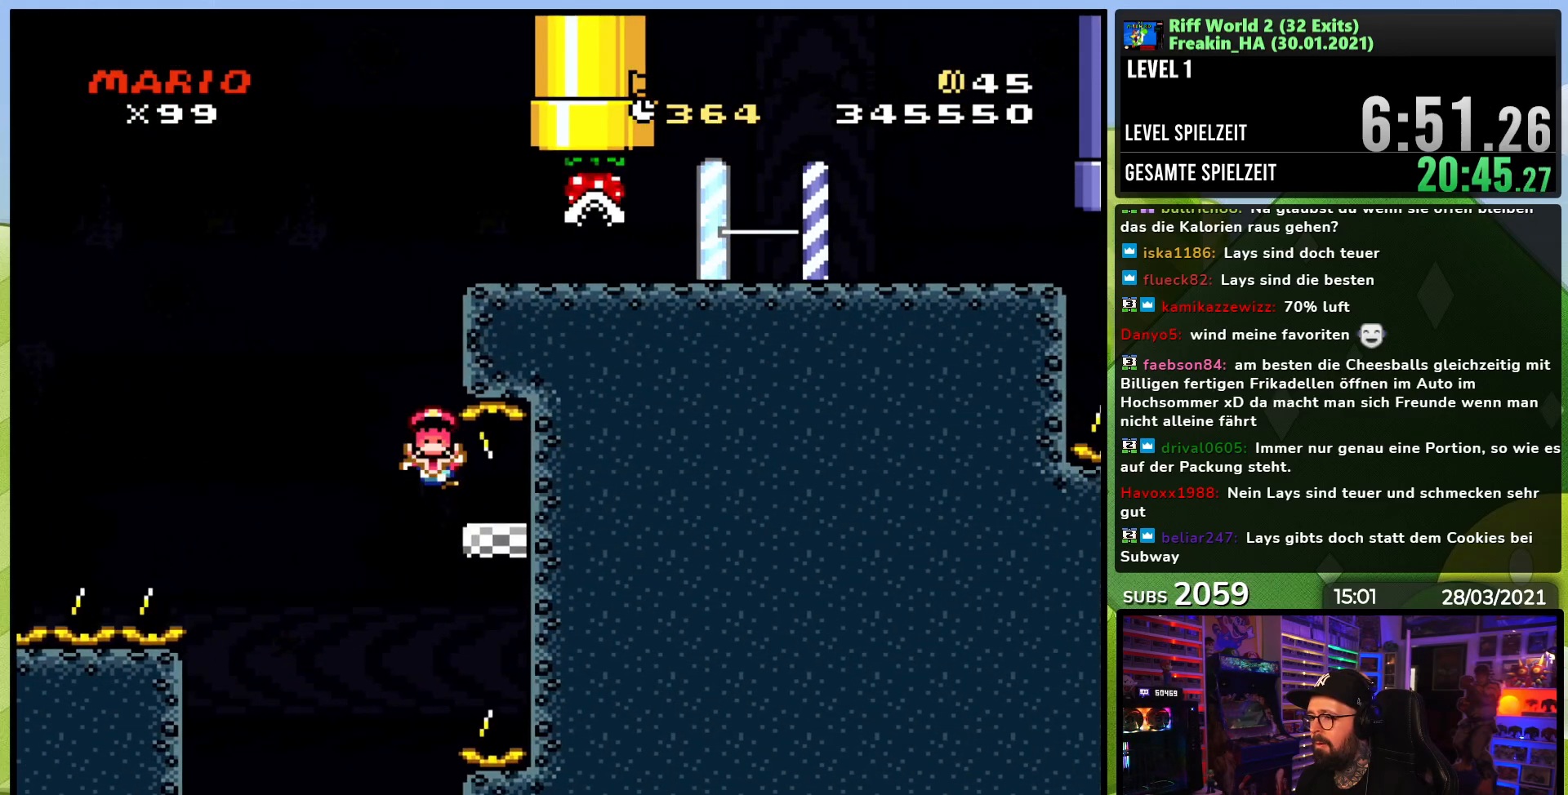
{"buttons": [], "events": [[300, "DPAD_RIGHT", "up"], [317, "B", "up"], [383, "Y", "up"]]}
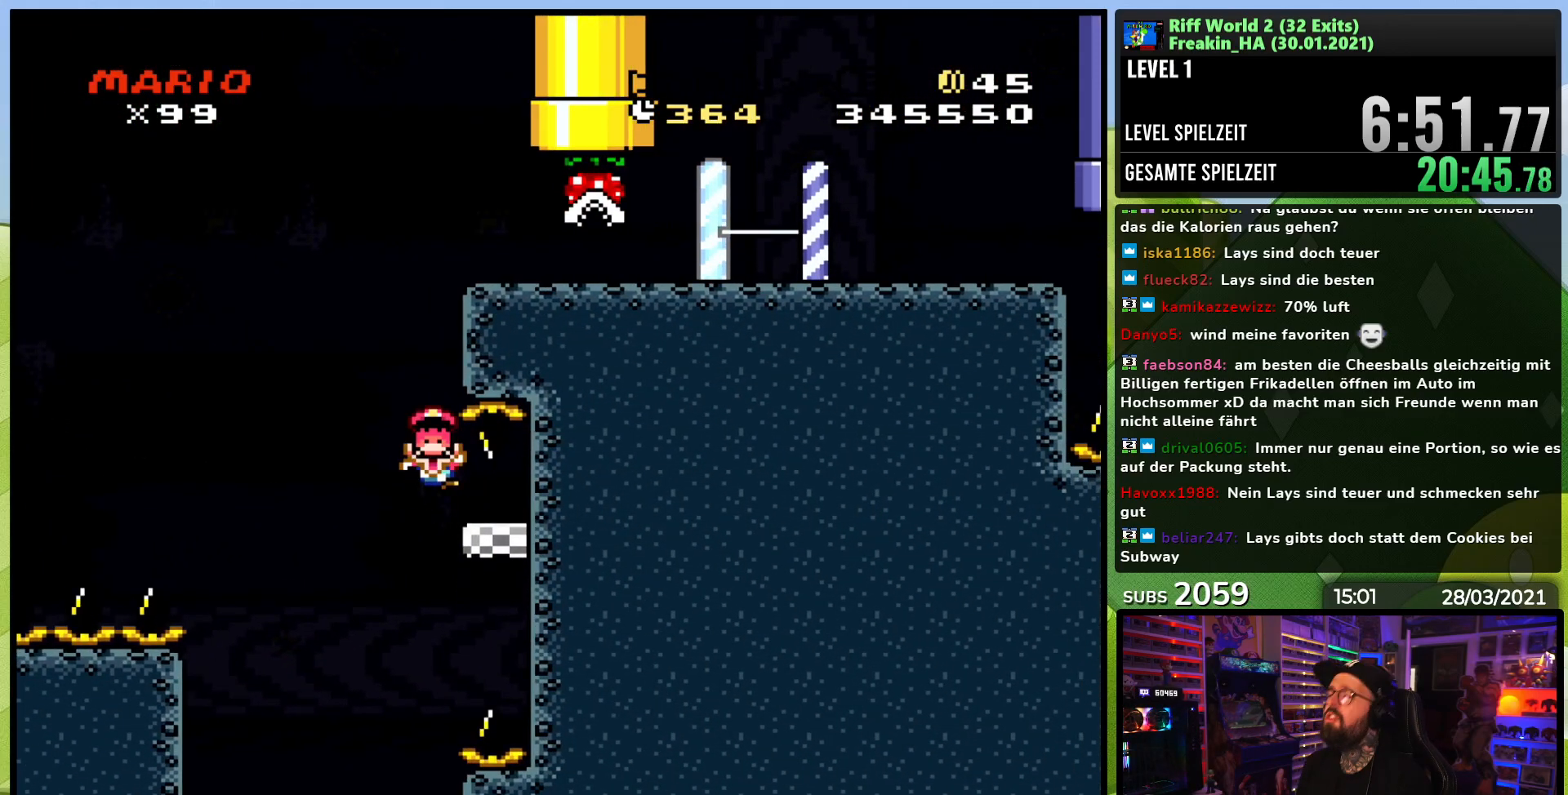
{"buttons": [], "events": []}
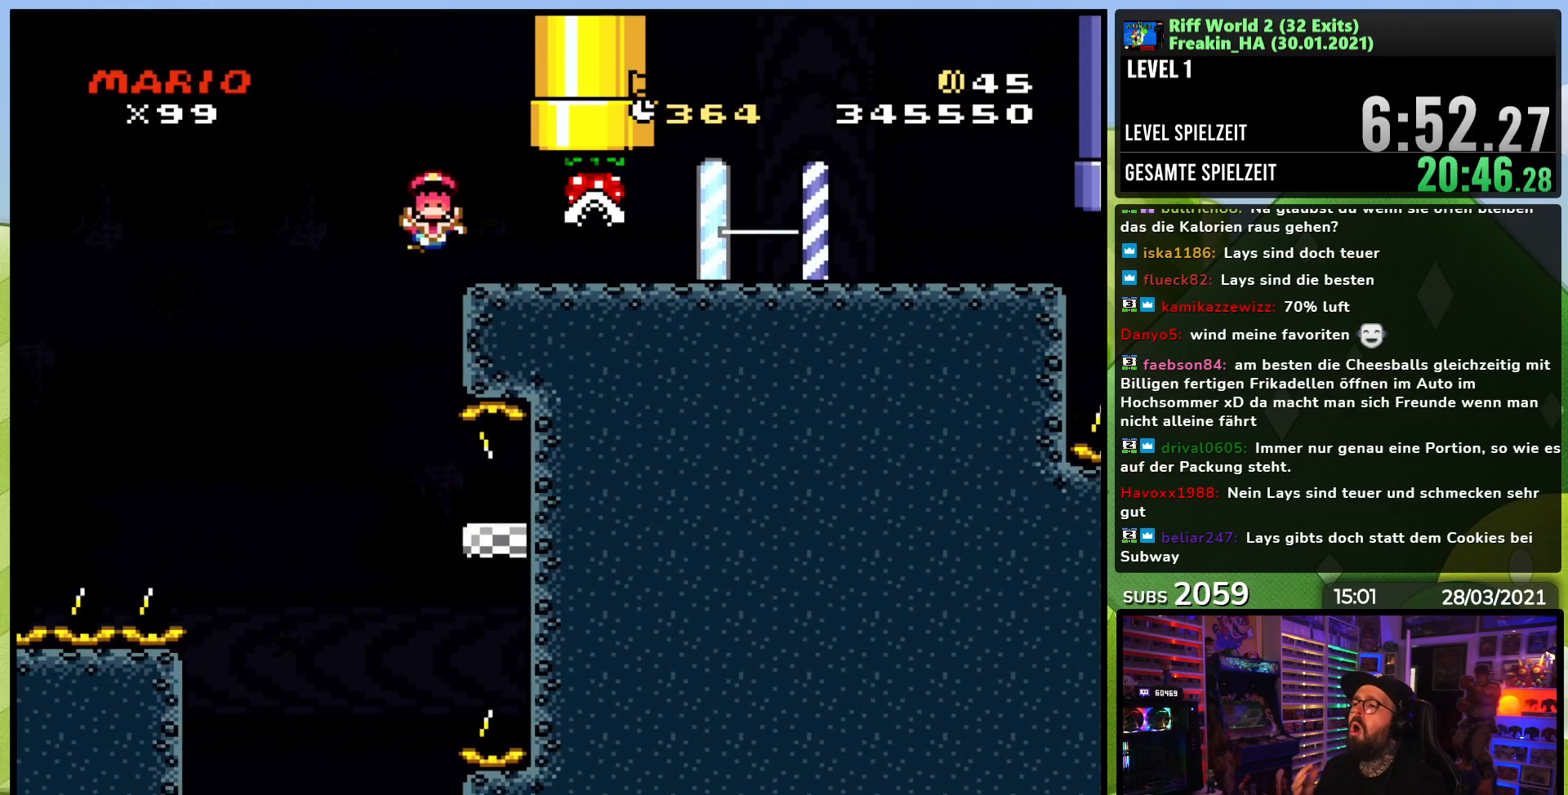
{"buttons": [], "events": []}
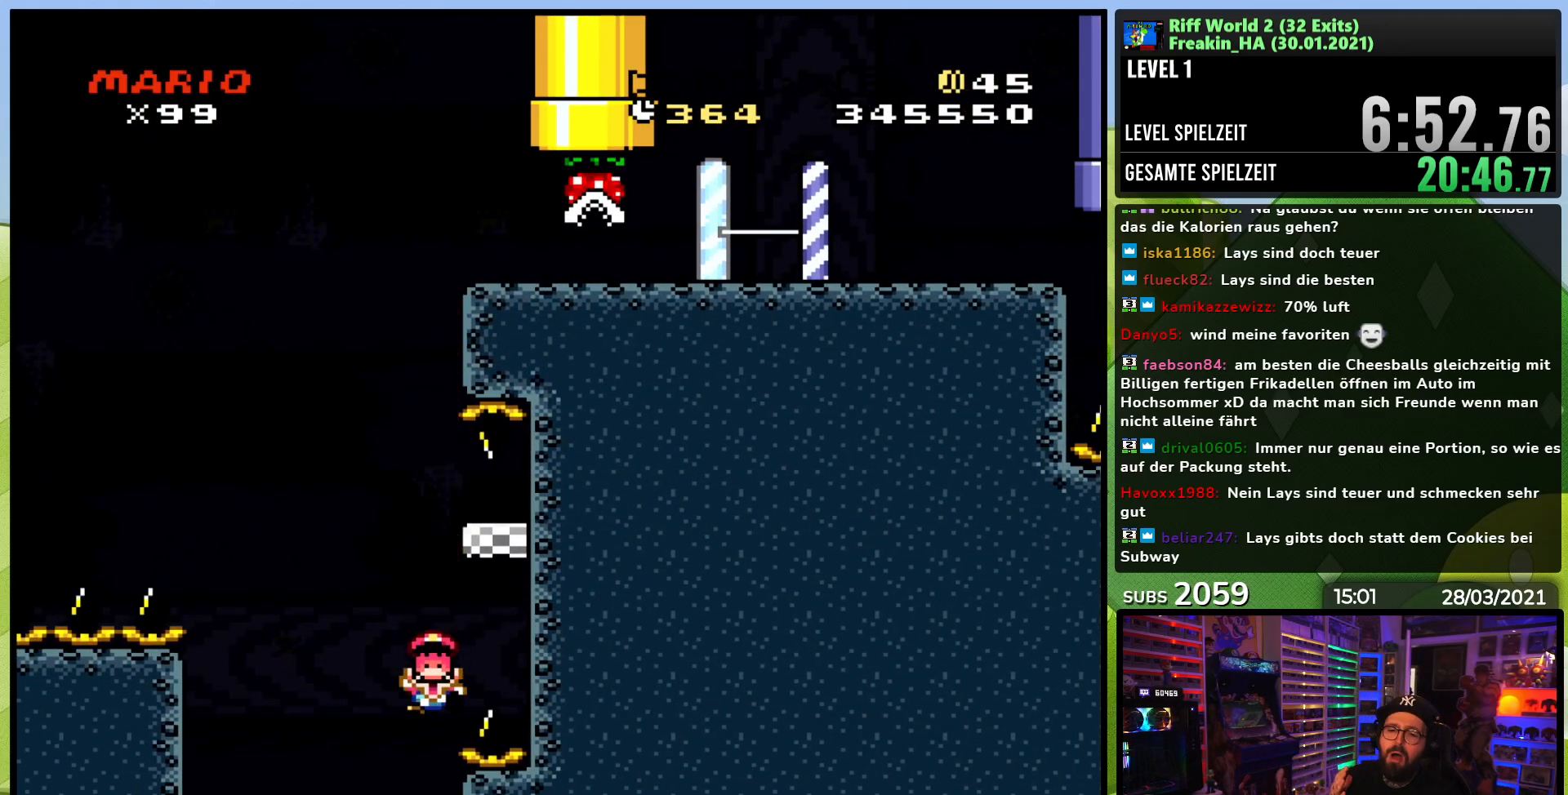
{"buttons": [], "events": []}
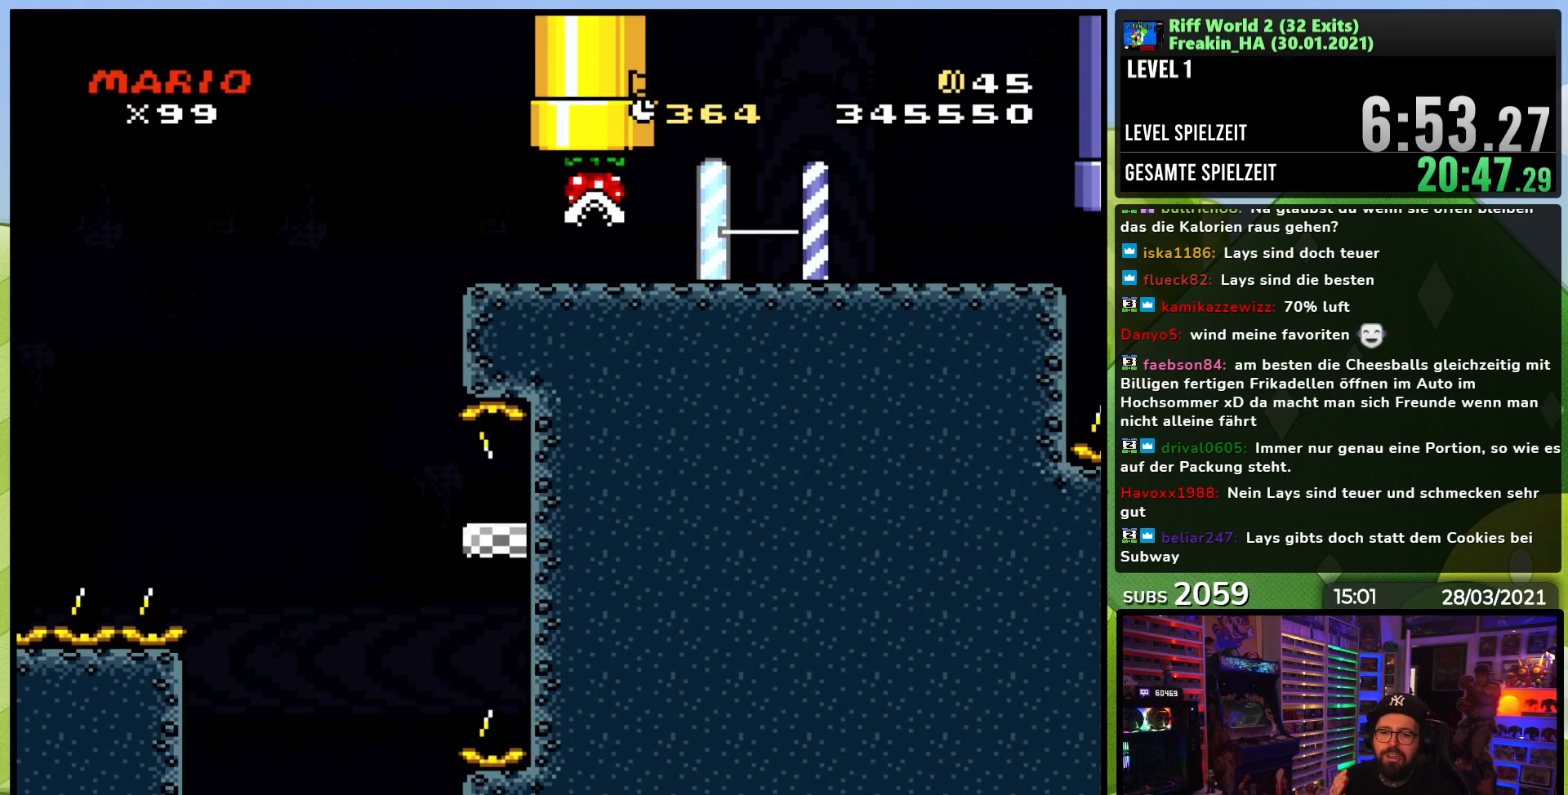
{"buttons": [], "events": []}
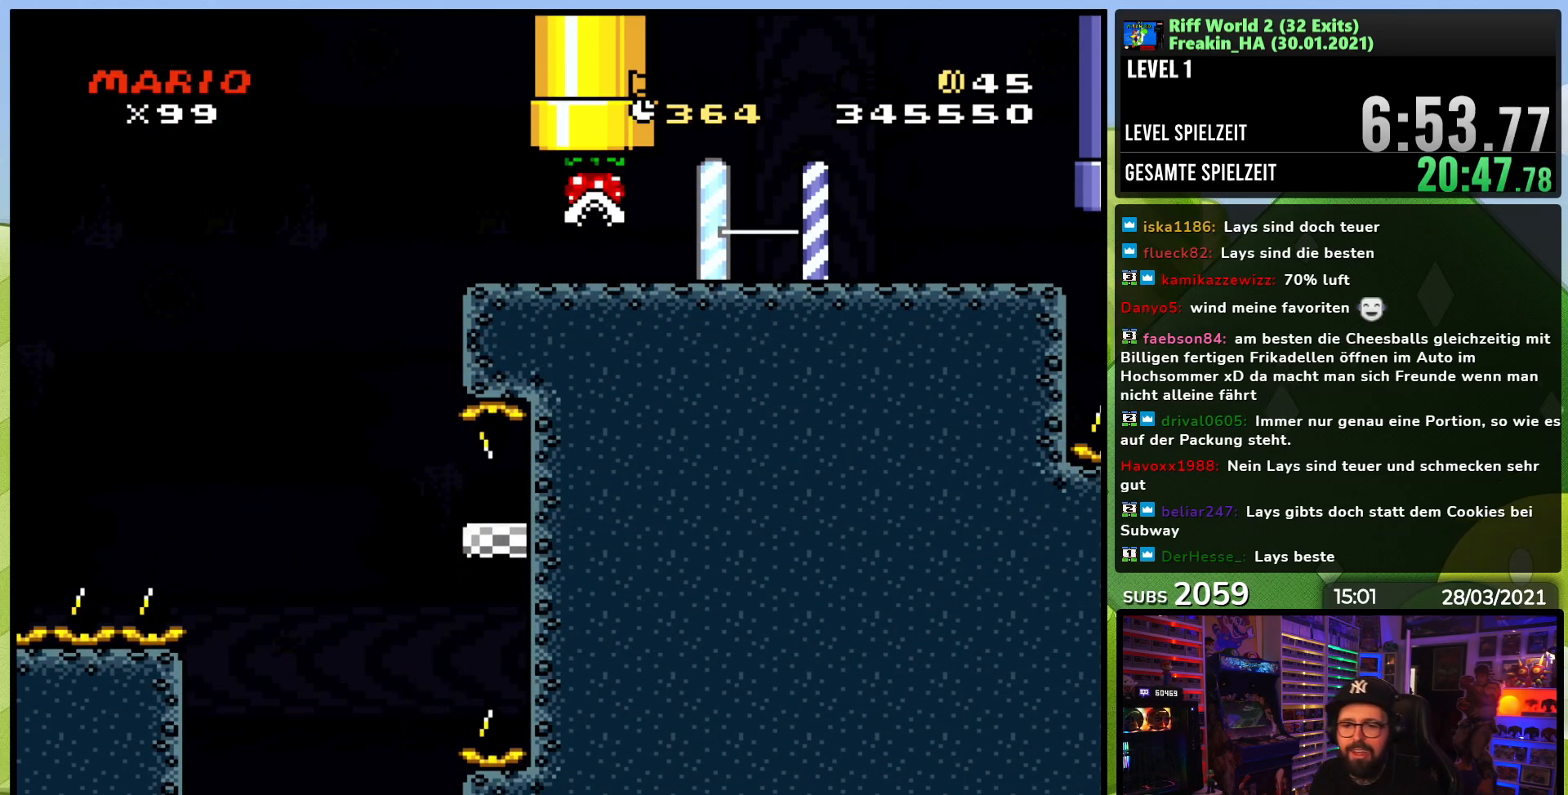
{"buttons": [], "events": []}
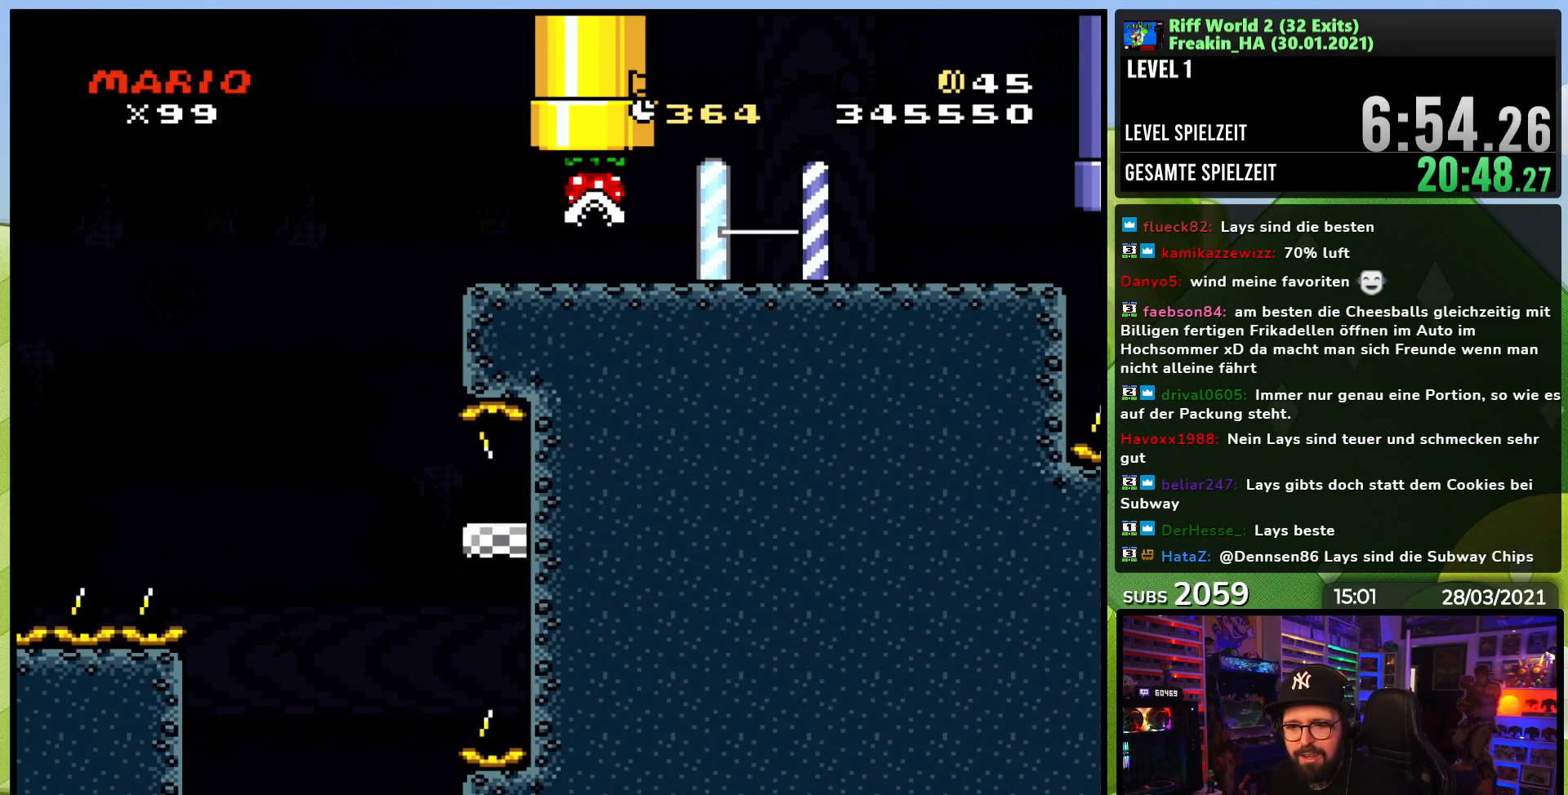
{"buttons": [], "events": []}
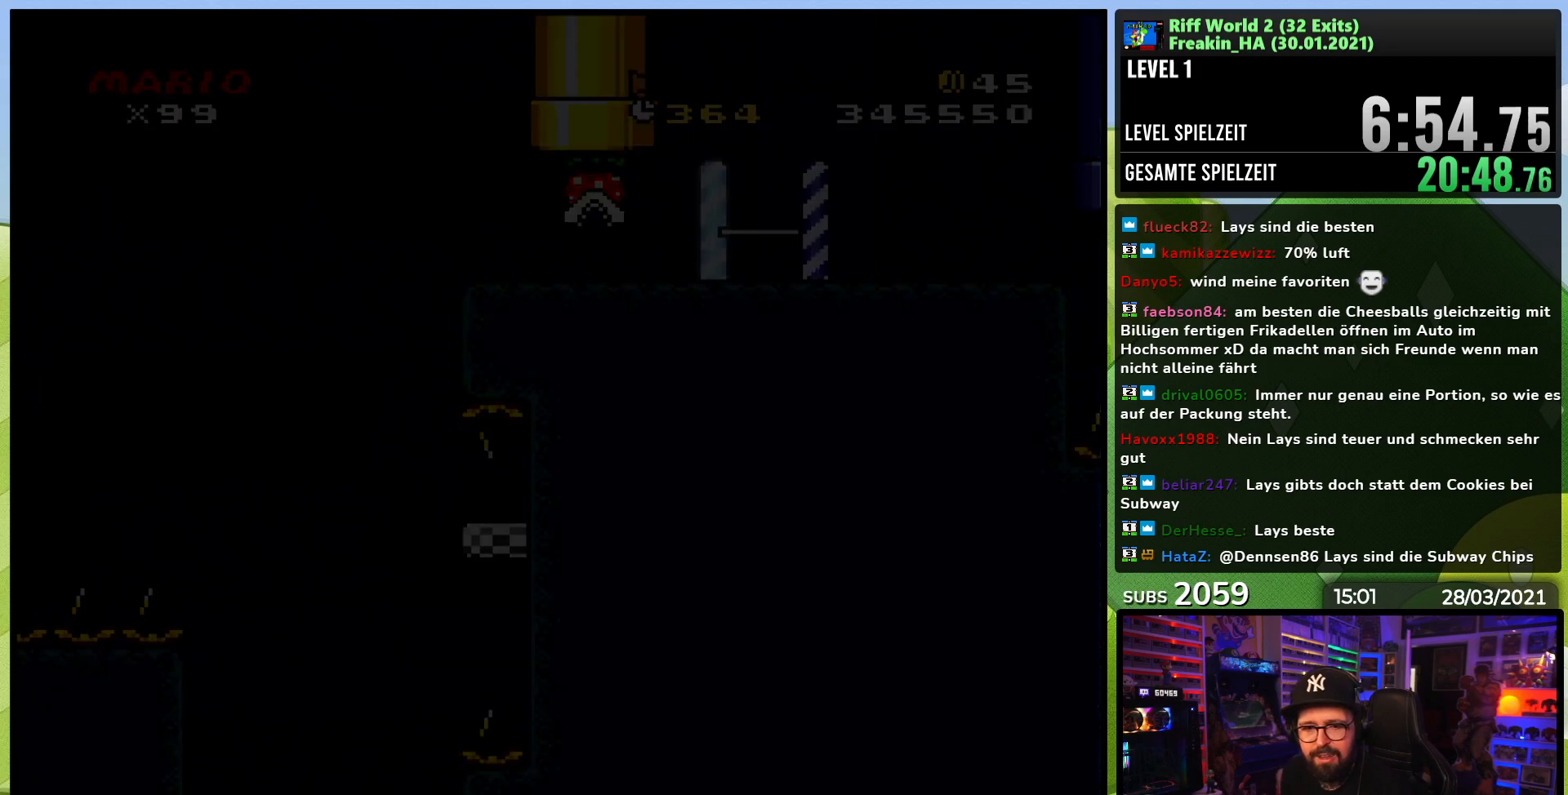
{"buttons": [], "events": []}
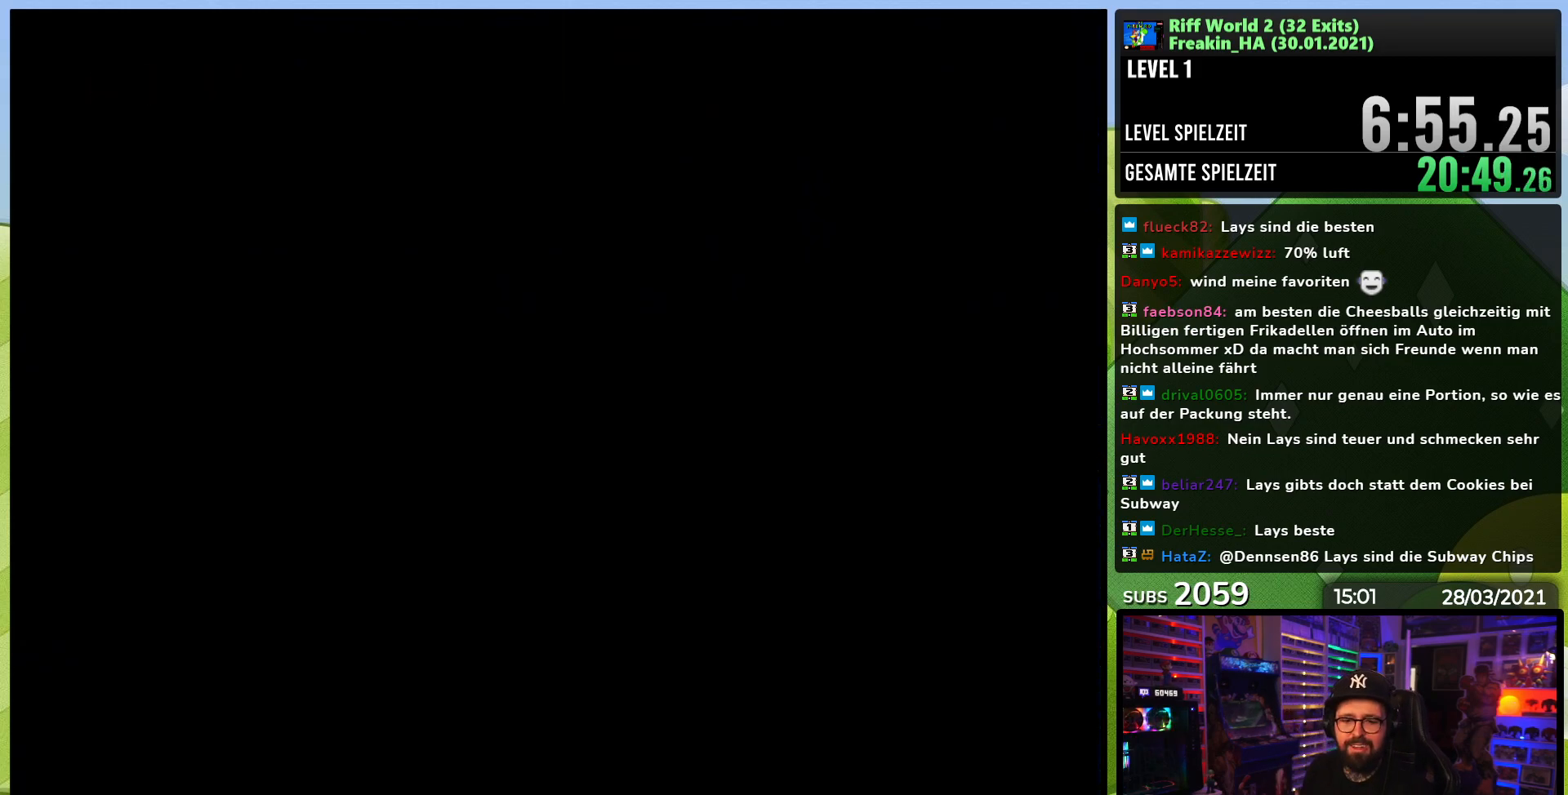
{"buttons": [], "events": []}
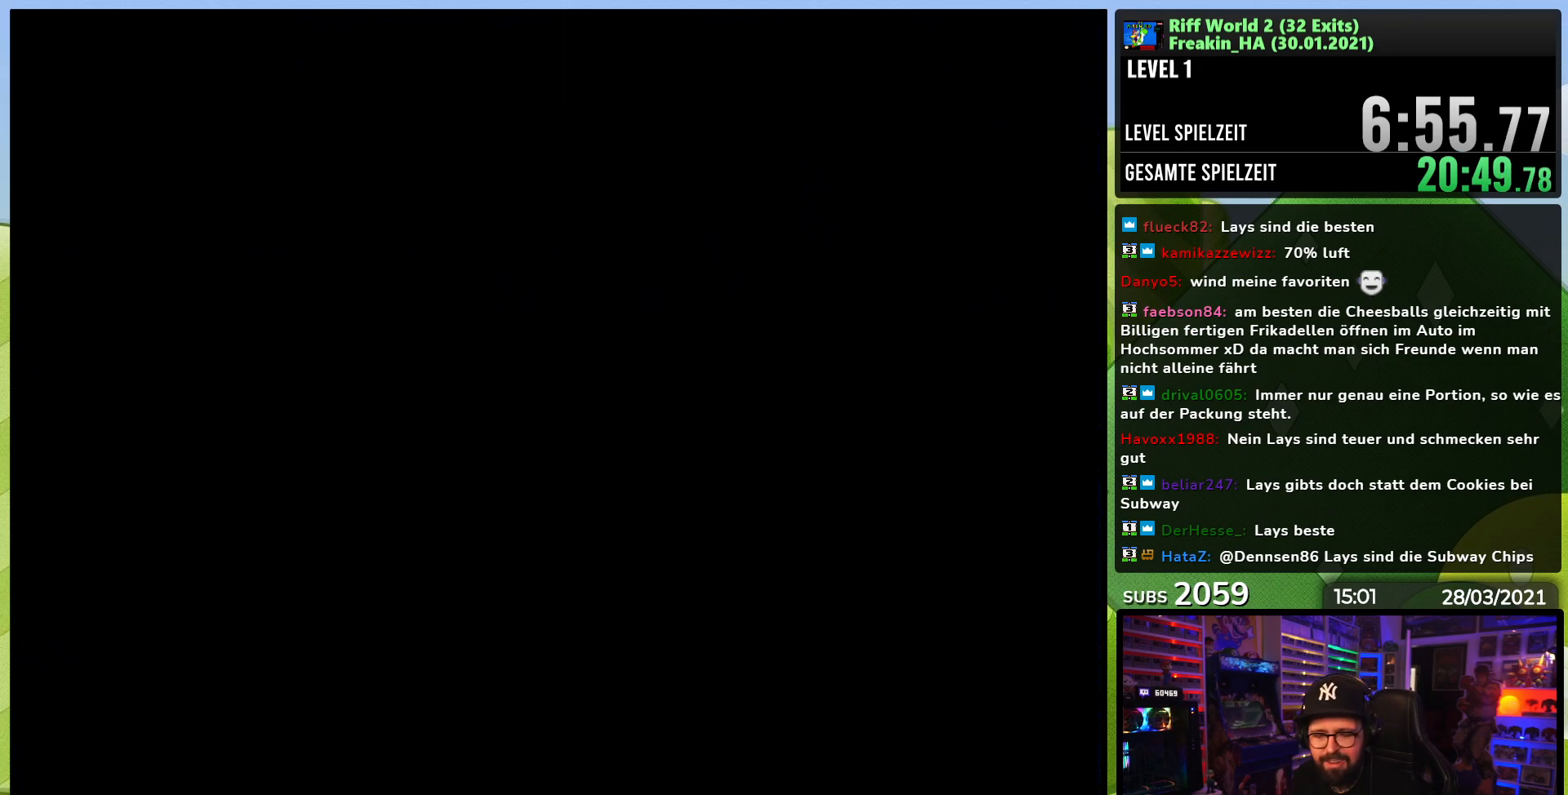
{"buttons": [], "events": []}
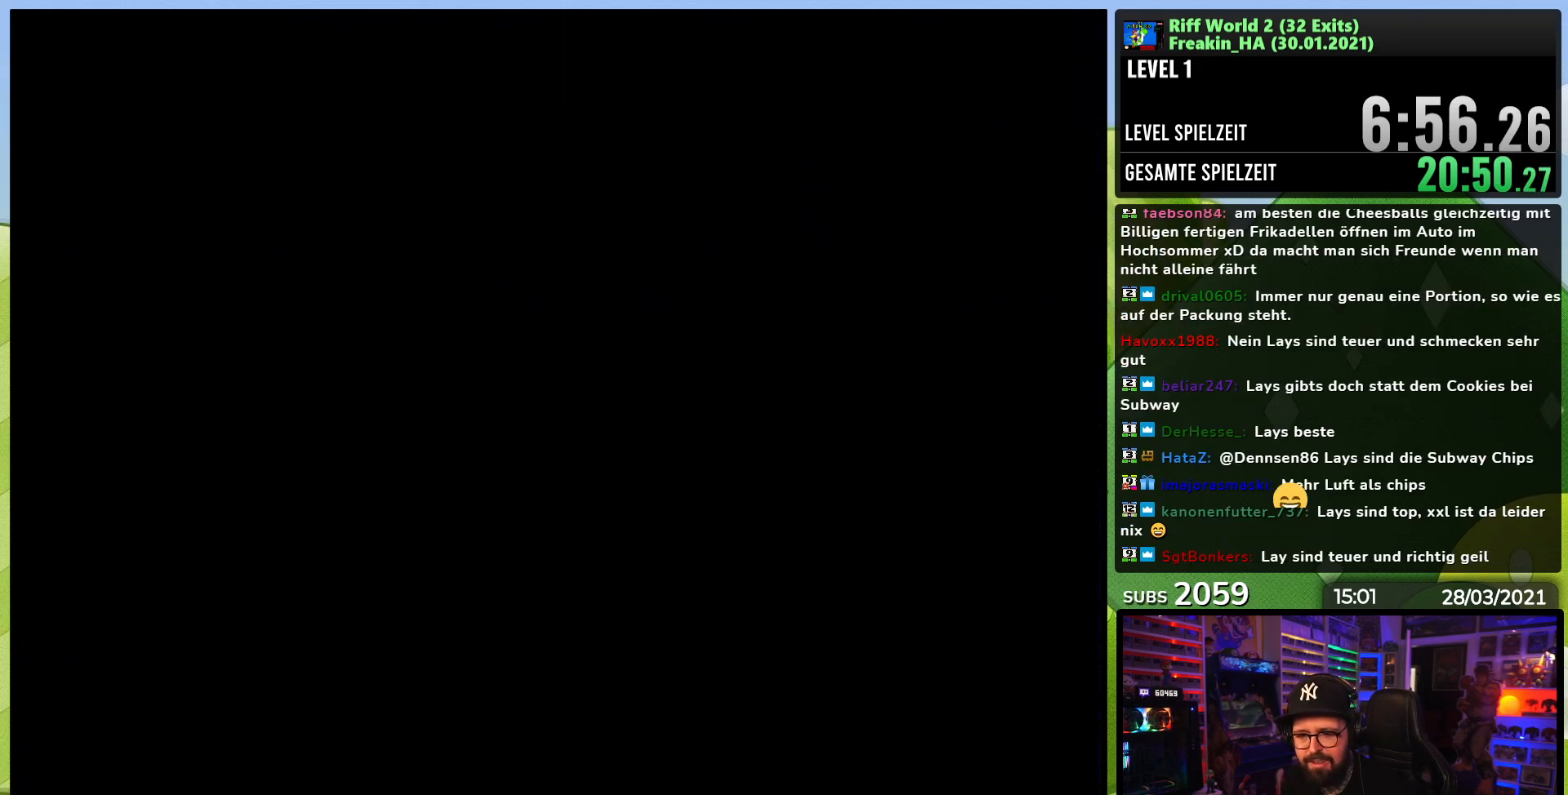
{"buttons": [], "events": [[17, "A", "down"], [150, "A", "up"]]}
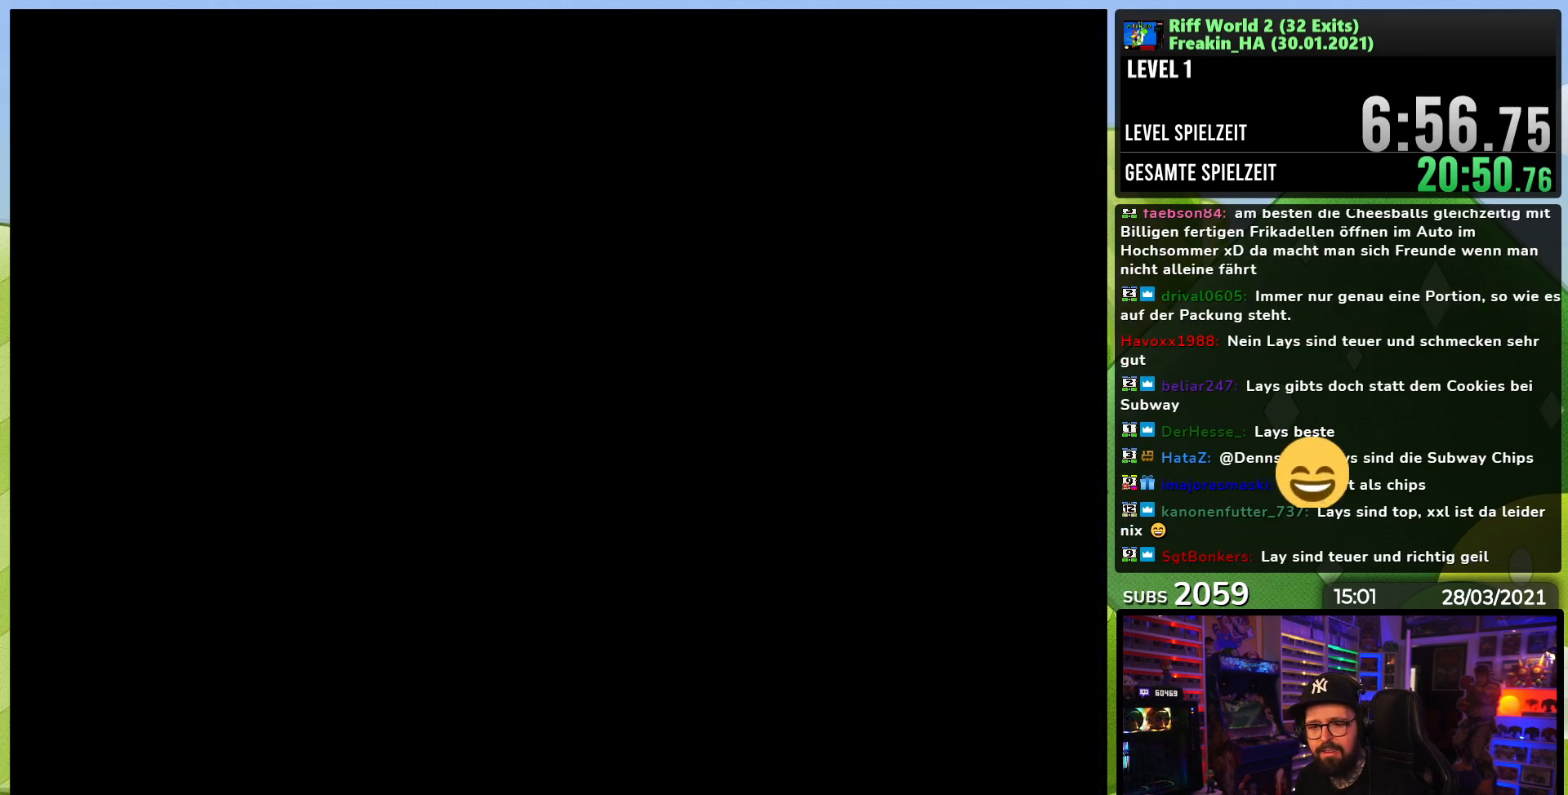
{"buttons": [], "events": []}
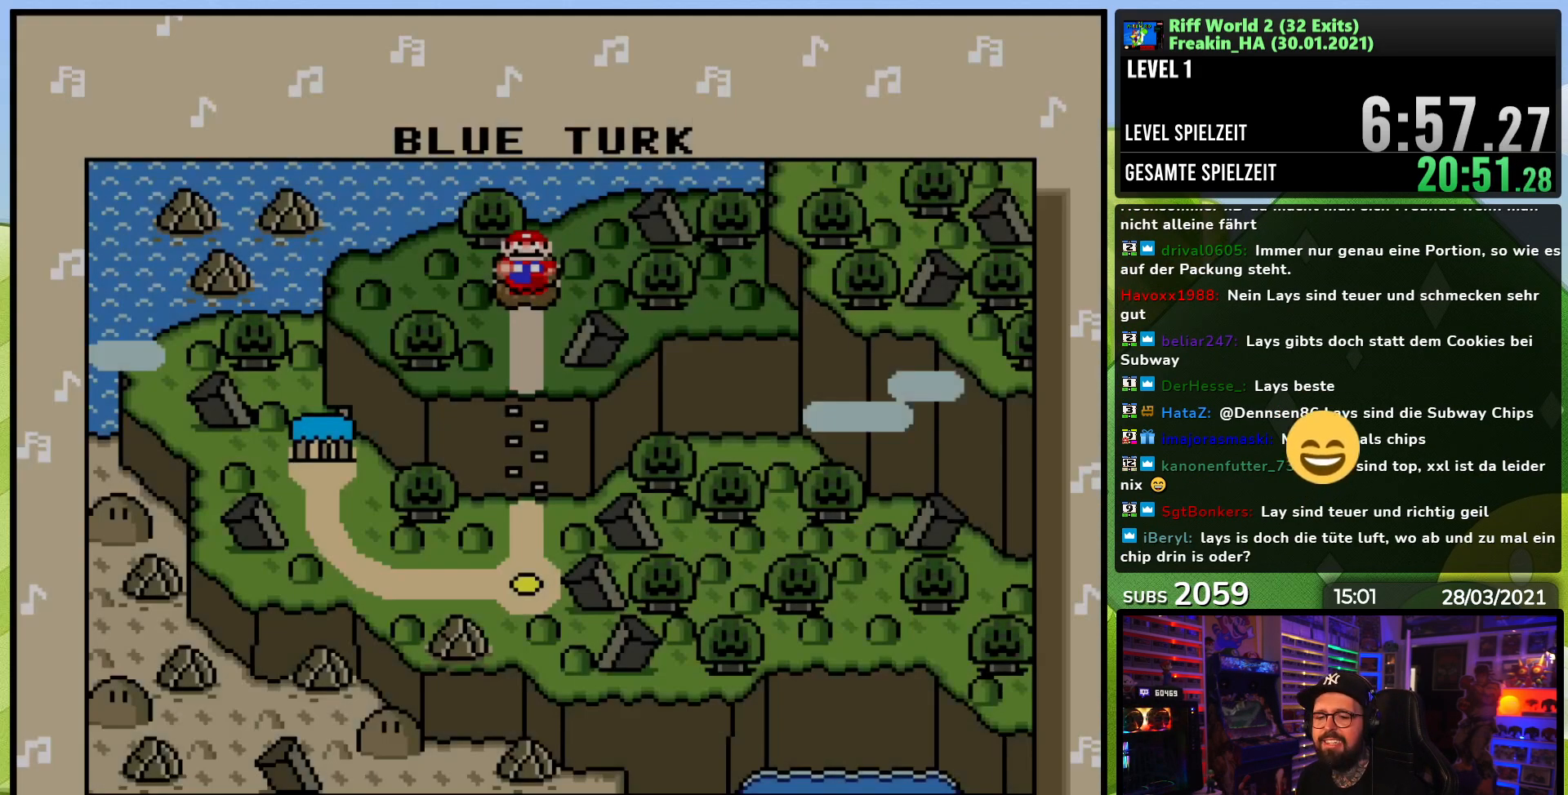
{"buttons": ["A"], "events": [[267, "A", "down"], [350, "A", "up"], [367, "A", "down"], [383, "A", "up"], [450, "A", "down"]]}
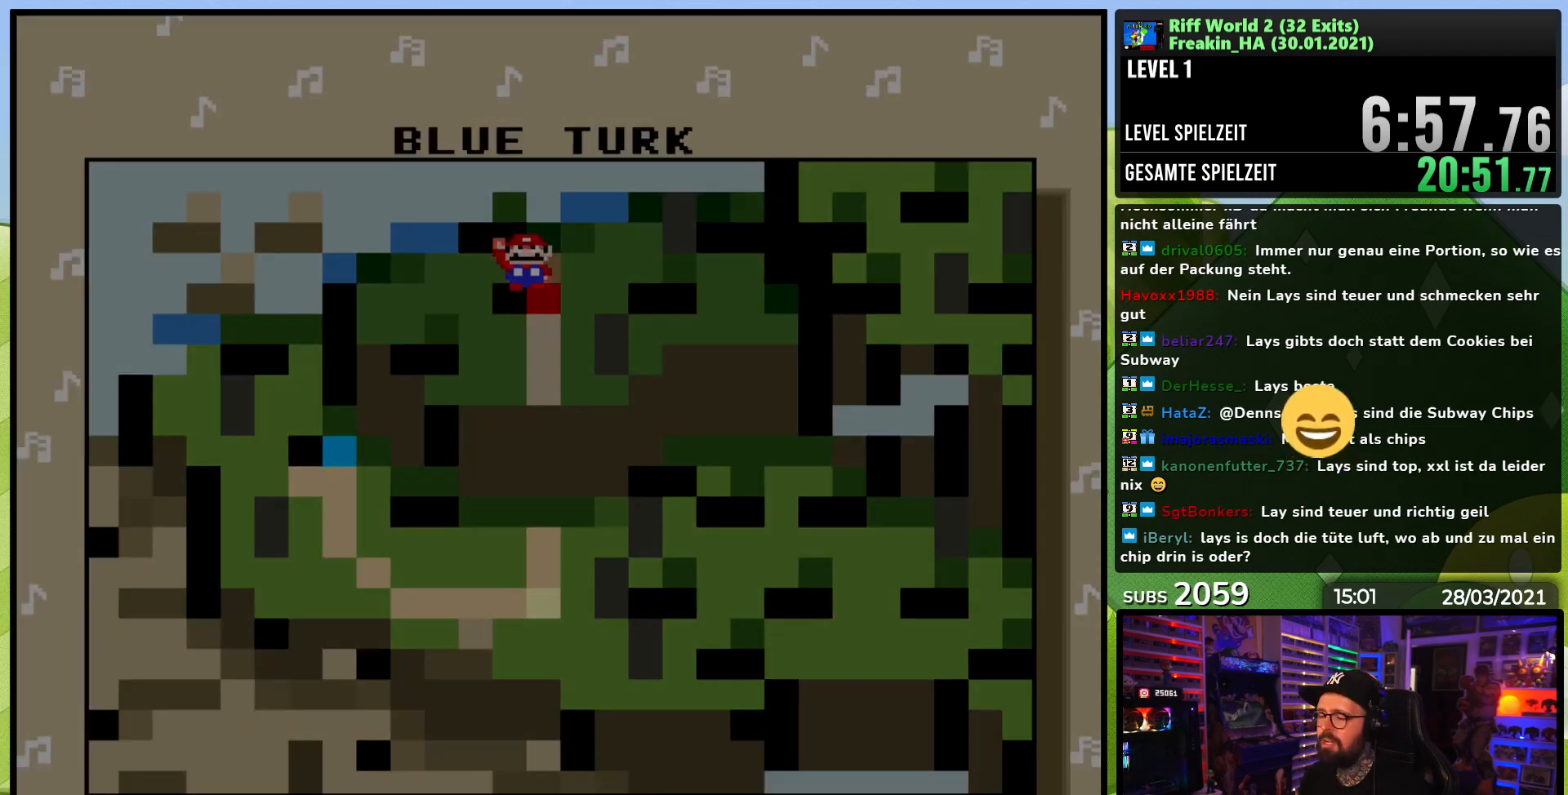
{"buttons": [], "events": [[67, "A", "up"]]}
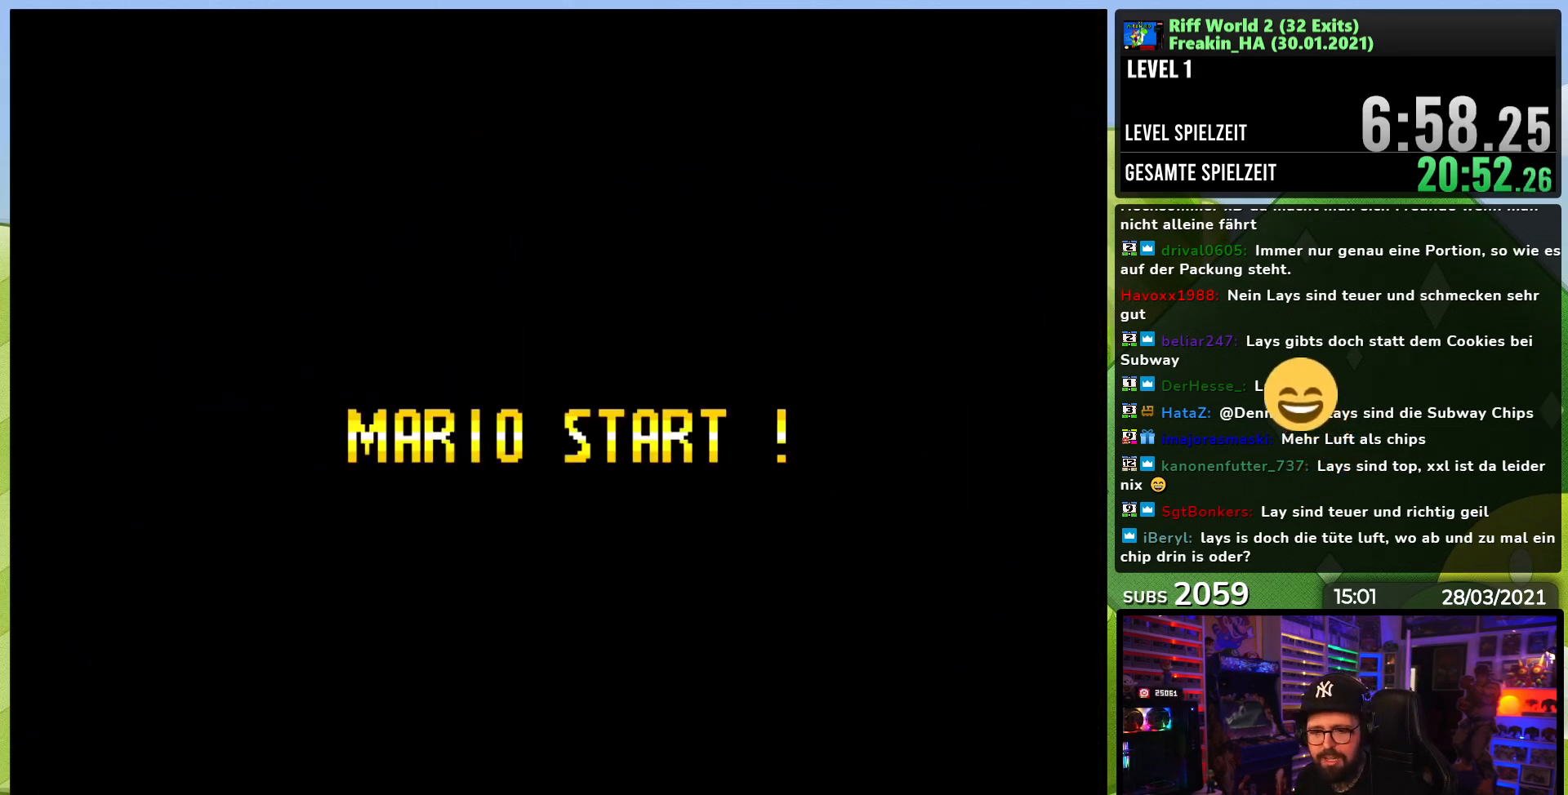
{"buttons": [], "events": [[267, "A", "down"], [333, "A", "up"], [350, "A", "down"], [400, "A", "up"]]}
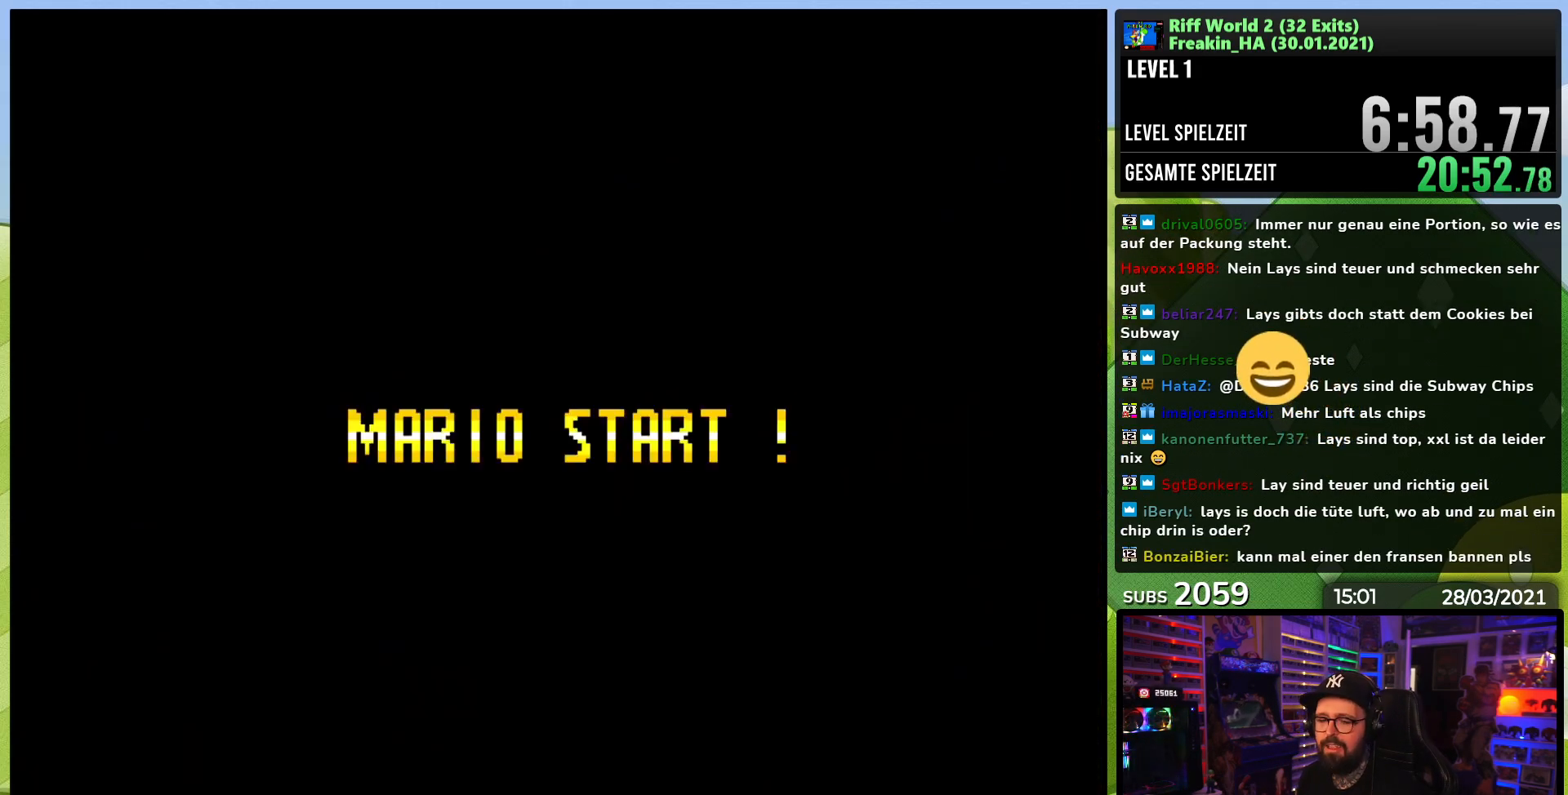
{"buttons": [], "events": []}
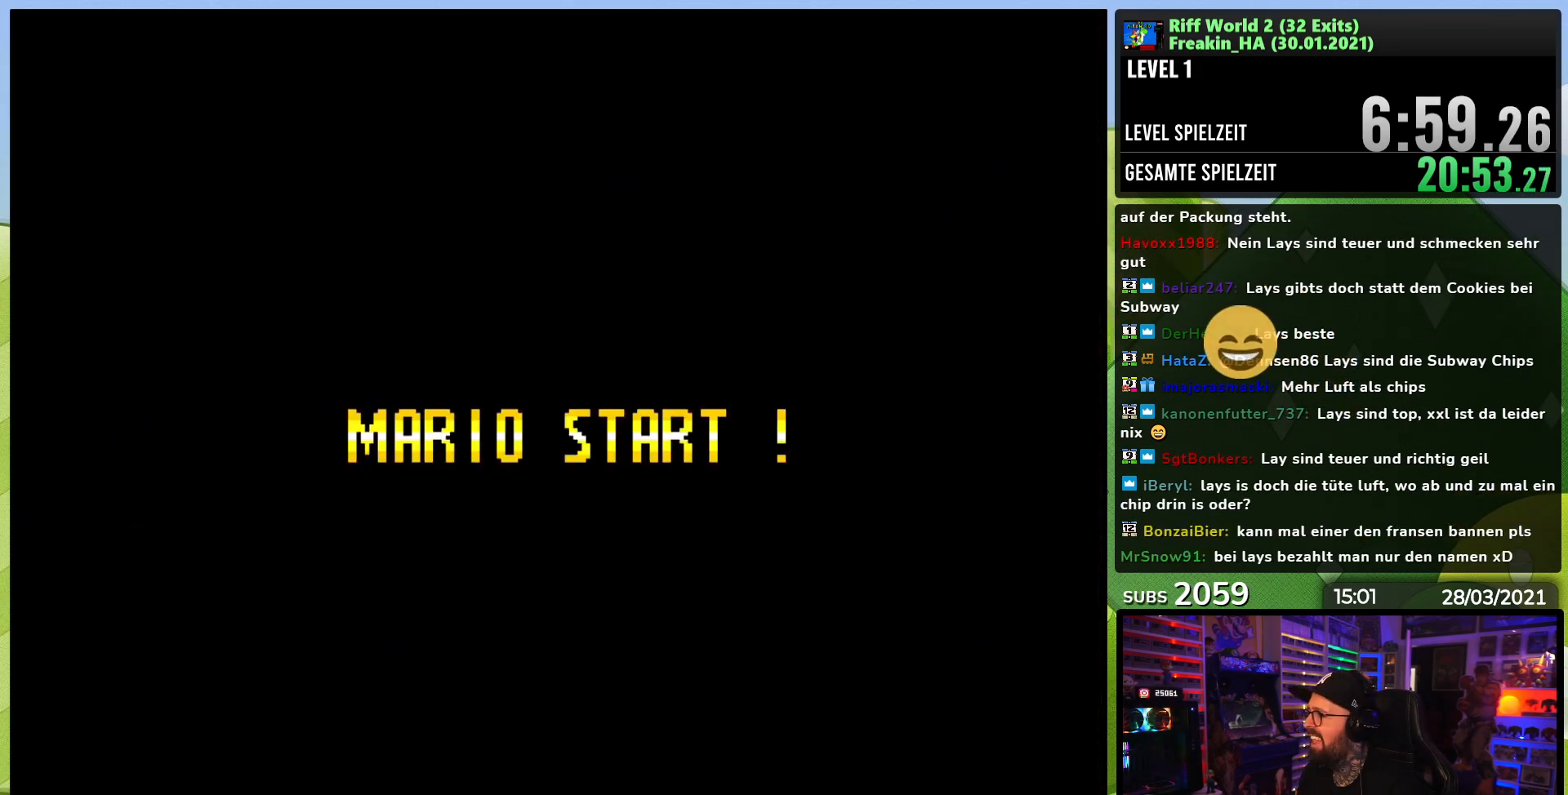
{"buttons": [], "events": []}
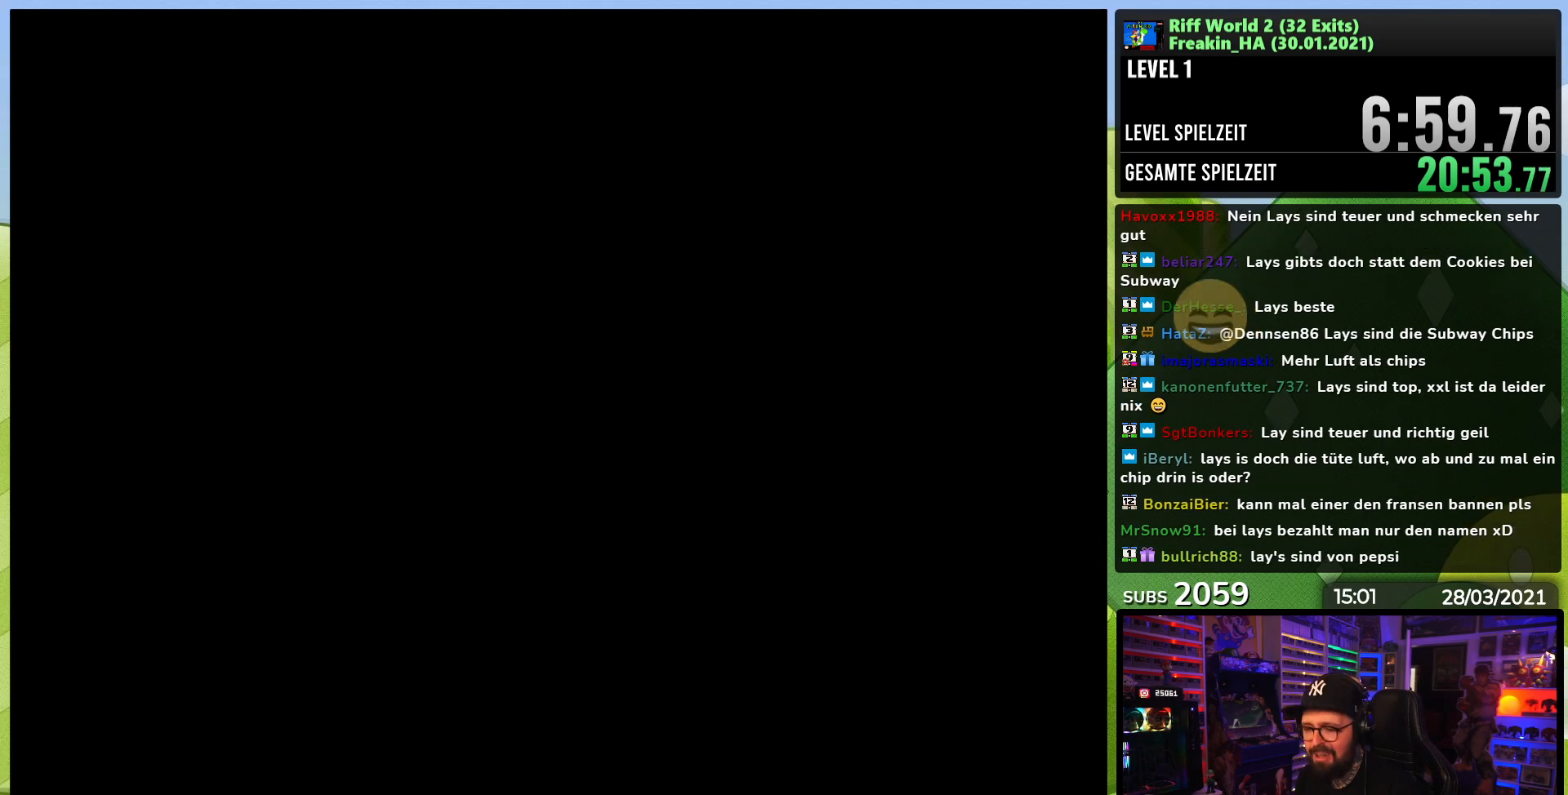
{"buttons": [], "events": []}
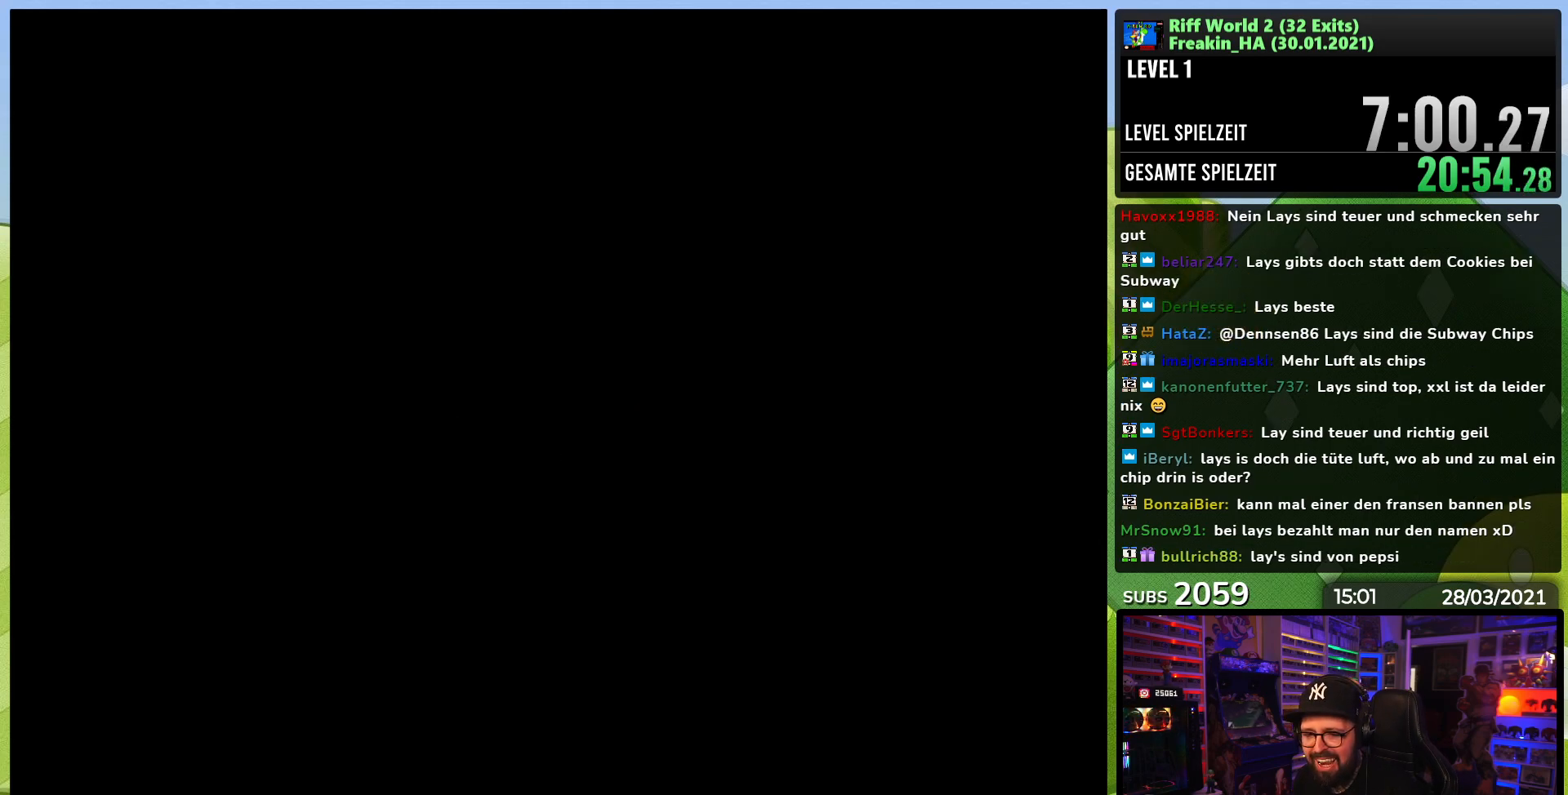
{"buttons": ["X", "DPAD_RIGHT"], "events": [[83, "Y", "down"], [117, "DPAD_LEFT", "down"], [133, "DPAD_LEFT", "up"], [133, "DPAD_RIGHT", "down"], [200, "DPAD_LEFT", "down"], [217, "DPAD_LEFT", "up"], [333, "Y", "up"], [433, "X", "down"]]}
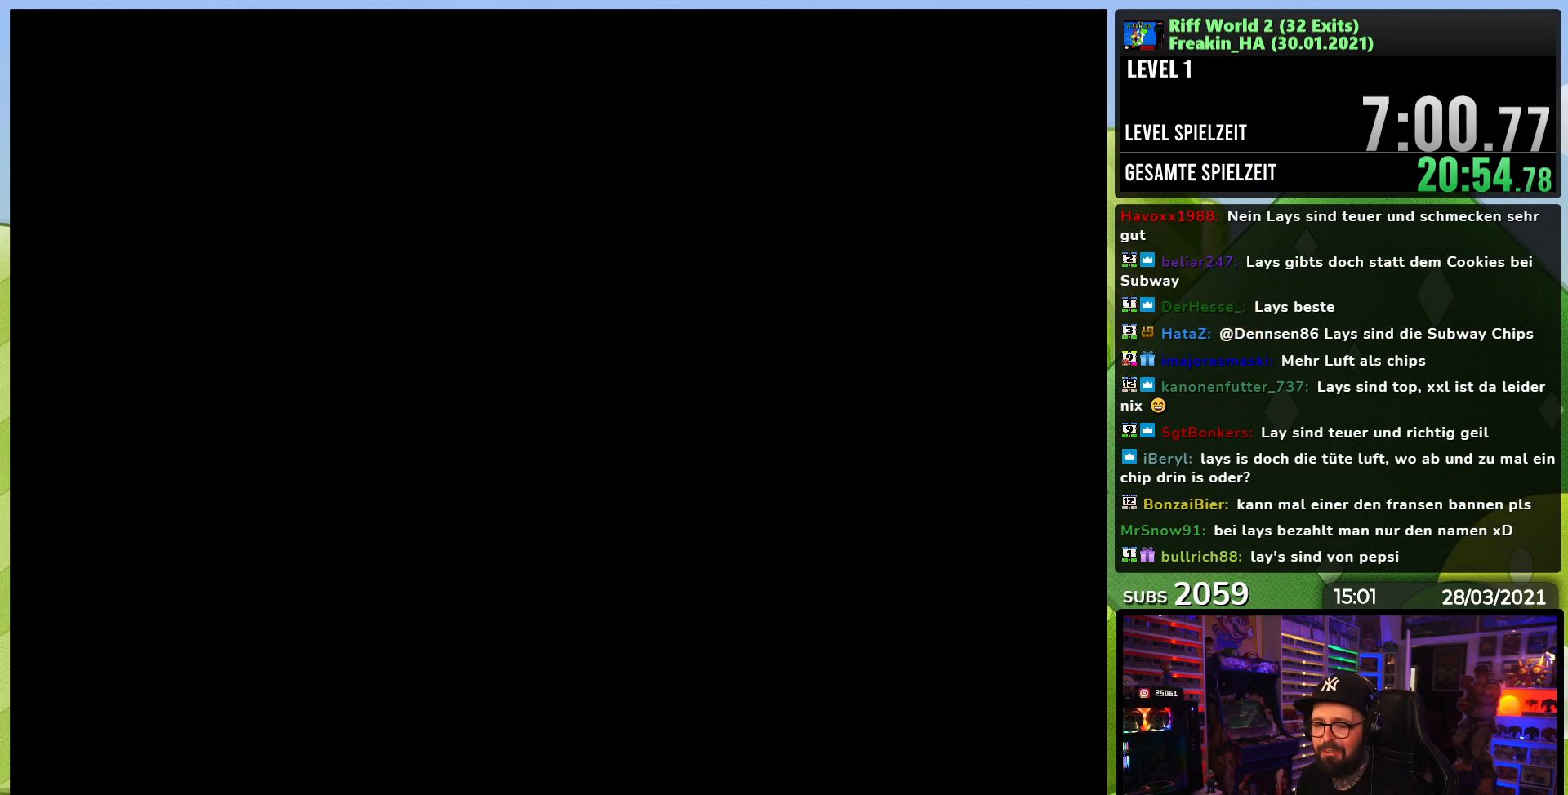
{"buttons": ["X", "DPAD_RIGHT"], "events": [[33, "DPAD_LEFT", "down"], [50, "DPAD_LEFT", "up"]]}
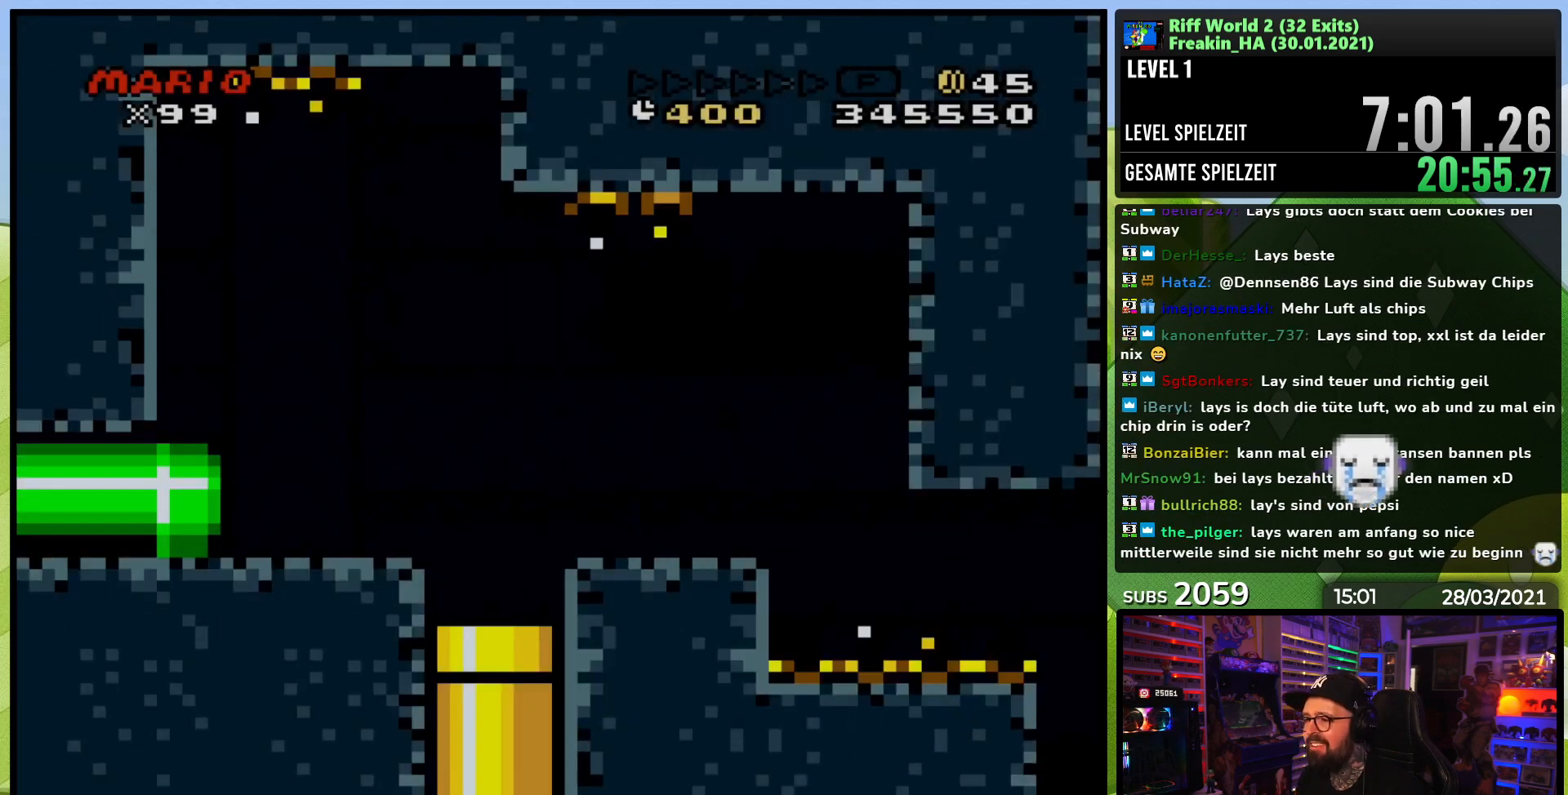
{"buttons": ["A", "X", "DPAD_RIGHT"], "events": [[133, "Y", "down"], [200, "Y", "up"], [450, "A", "down"]]}
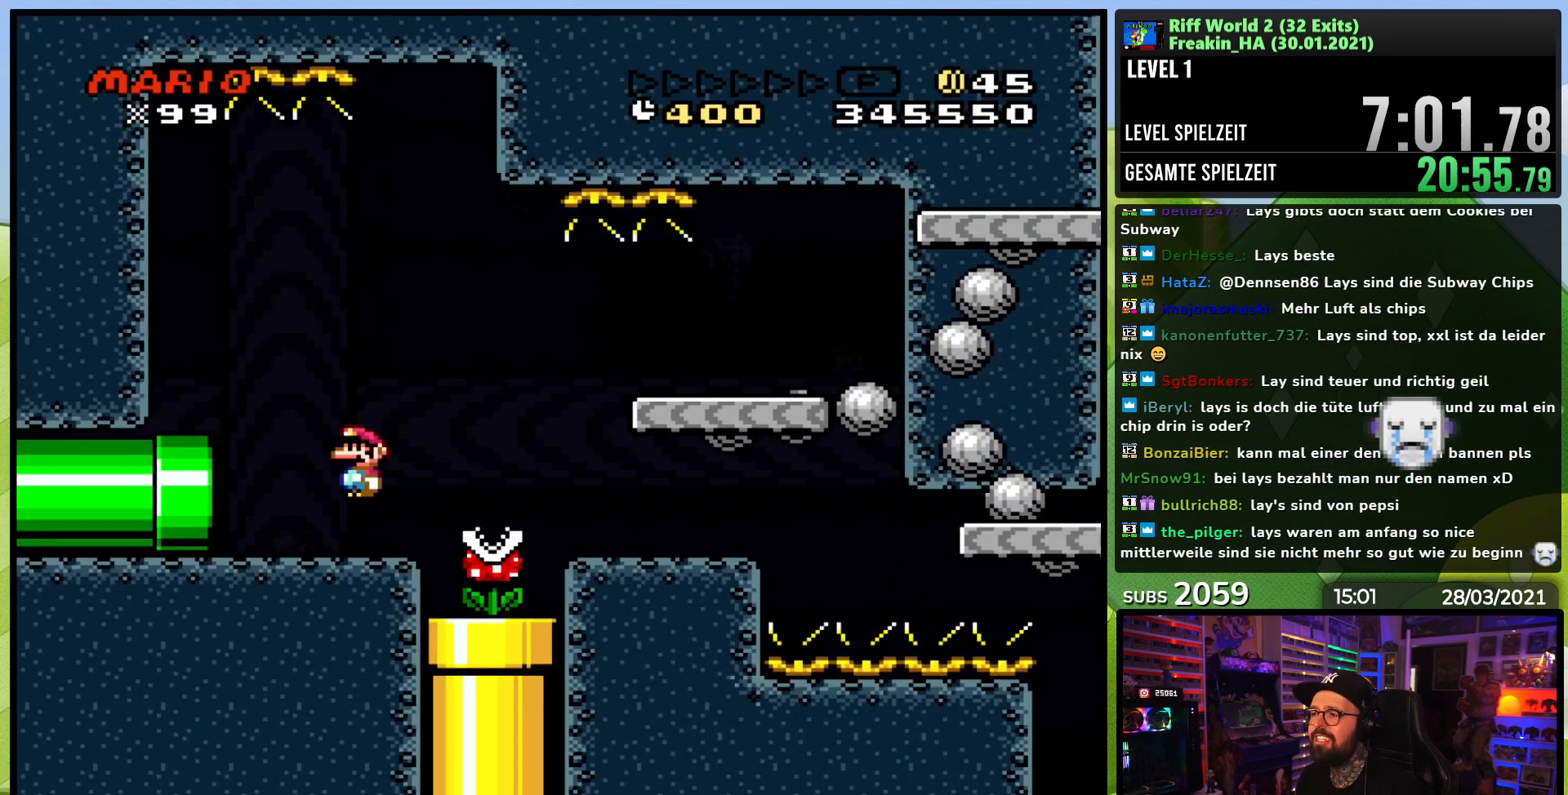
{"buttons": ["A", "X", "DPAD_RIGHT"], "events": [[50, "A", "up"], [150, "A", "down"], [283, "DPAD_LEFT", "down"], [283, "X", "up"], [300, "DPAD_LEFT", "up"], [300, "X", "down"]]}
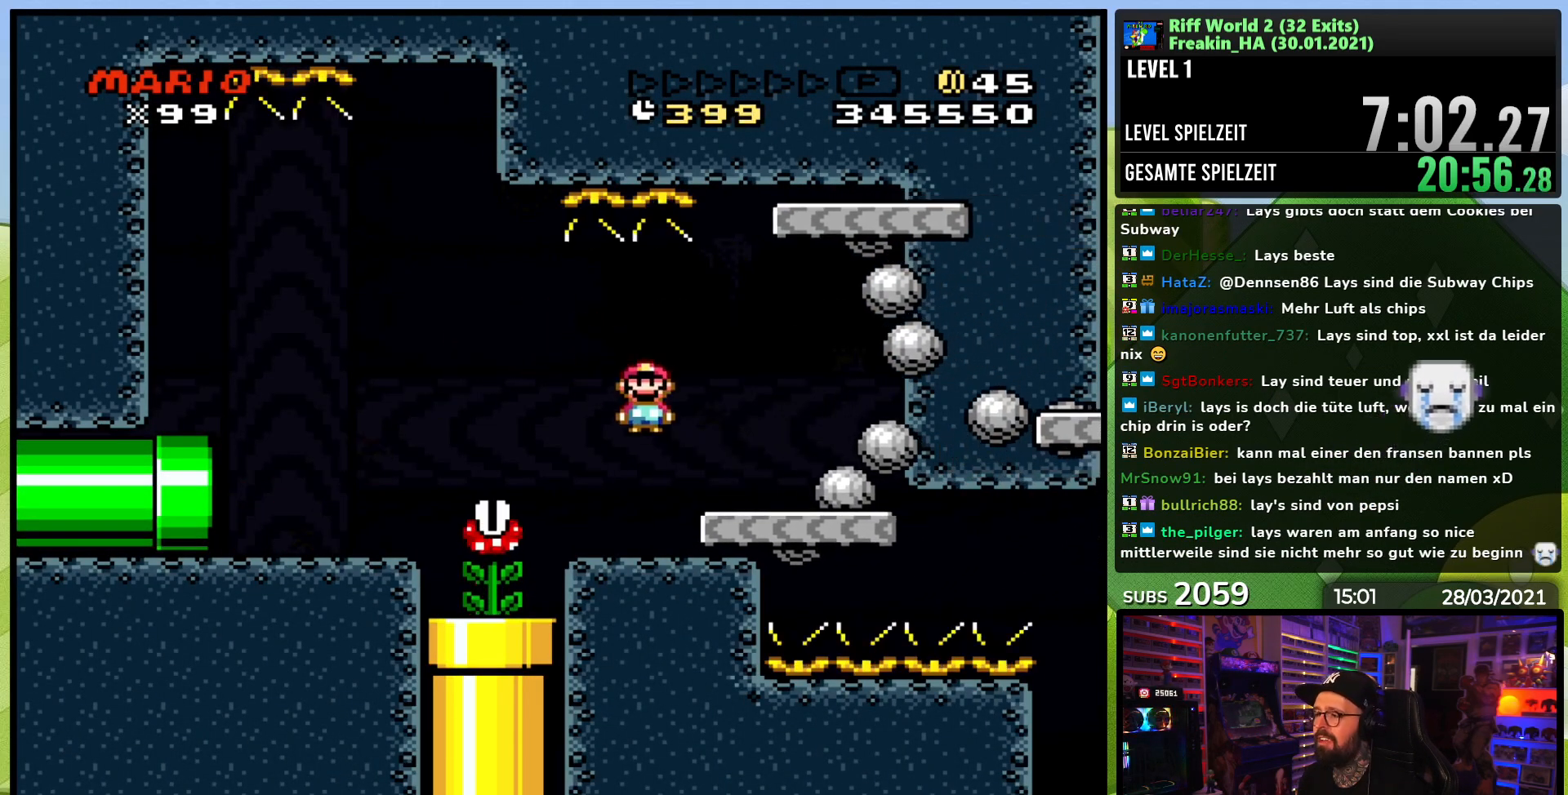
{"buttons": ["A", "X", "DPAD_RIGHT"], "events": []}
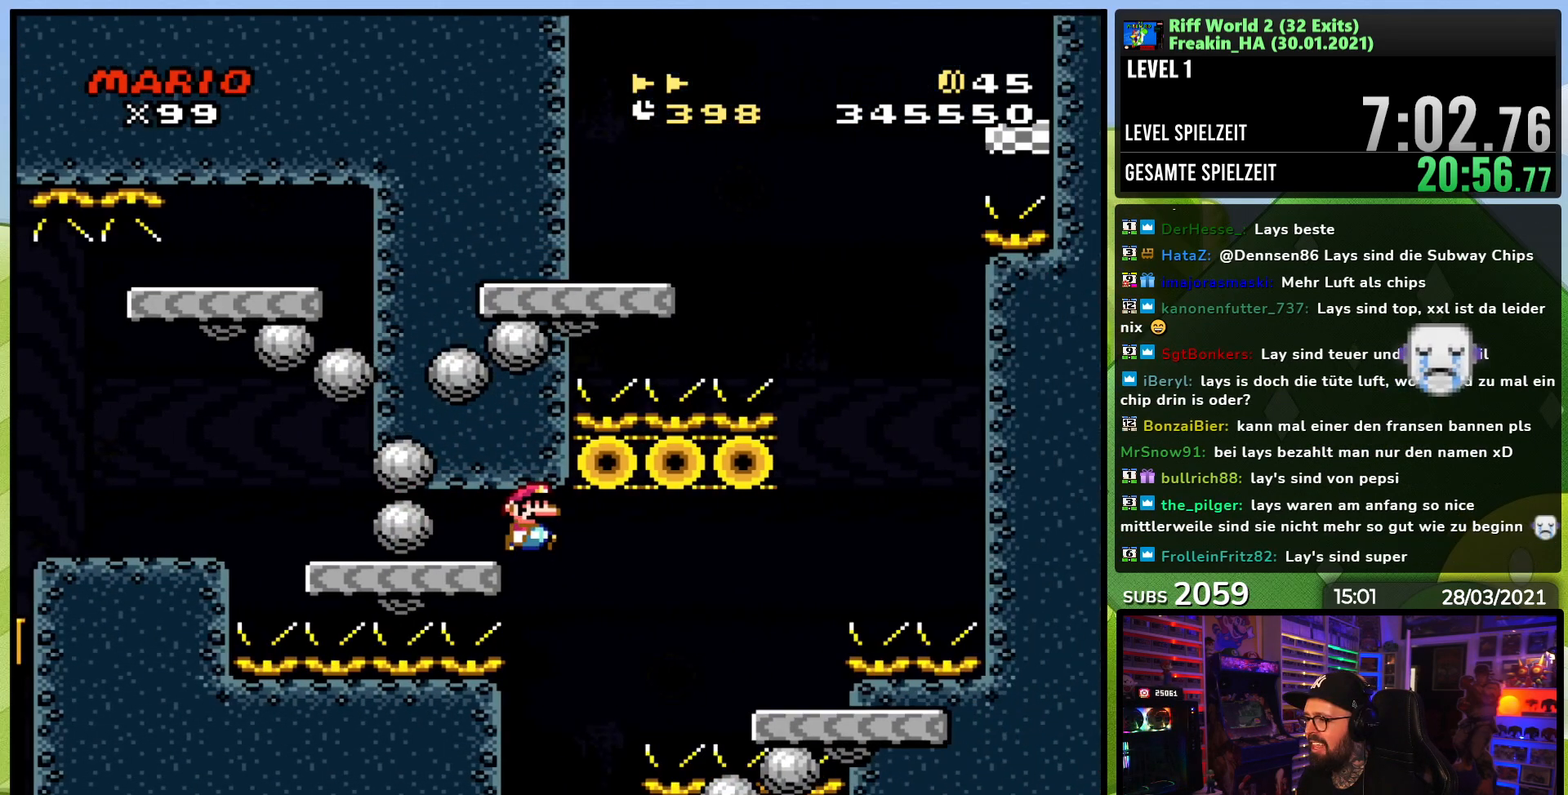
{"buttons": ["Y", "DPAD_RIGHT"], "events": [[333, "A", "up"], [367, "X", "up"], [367, "Y", "down"]]}
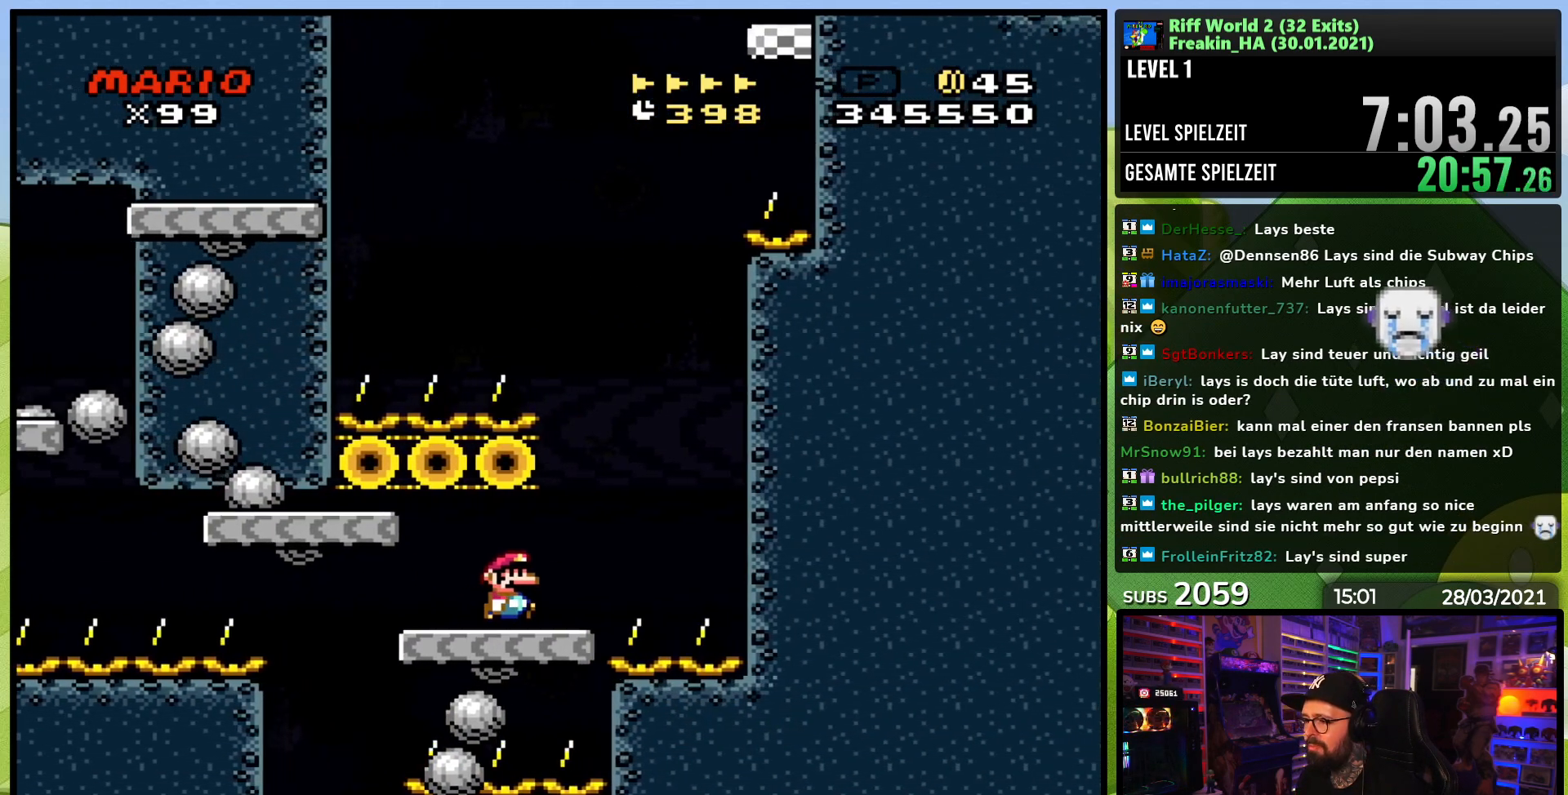
{"buttons": ["B", "Y", "DPAD_LEFT"], "events": [[100, "B", "down"], [133, "DPAD_RIGHT", "up"], [150, "DPAD_LEFT", "down"]]}
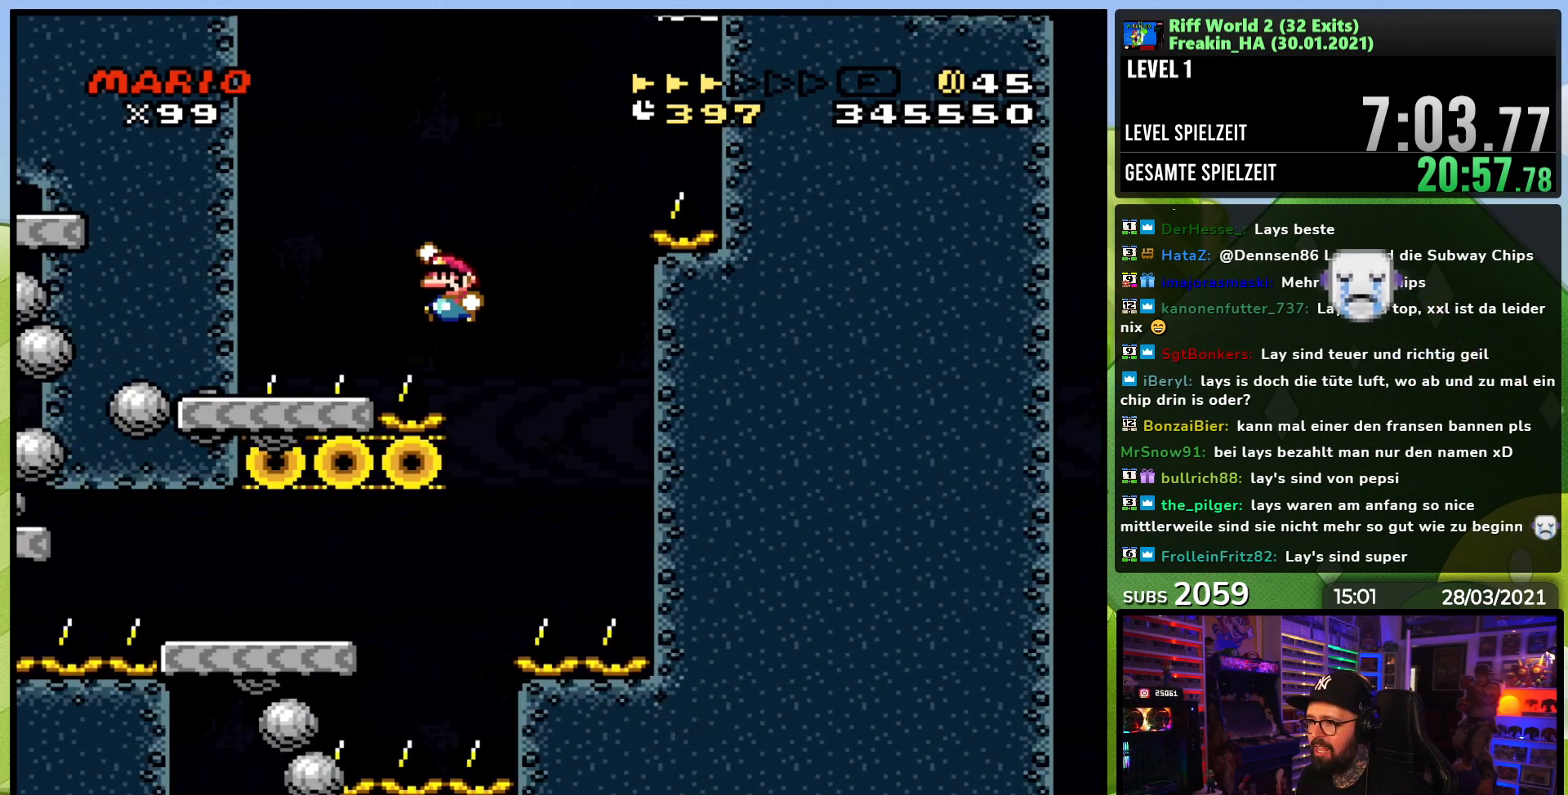
{"buttons": ["B", "Y", "DPAD_RIGHT"], "events": [[117, "DPAD_LEFT", "up"], [133, "DPAD_RIGHT", "down"], [183, "B", "up"], [367, "B", "down"]]}
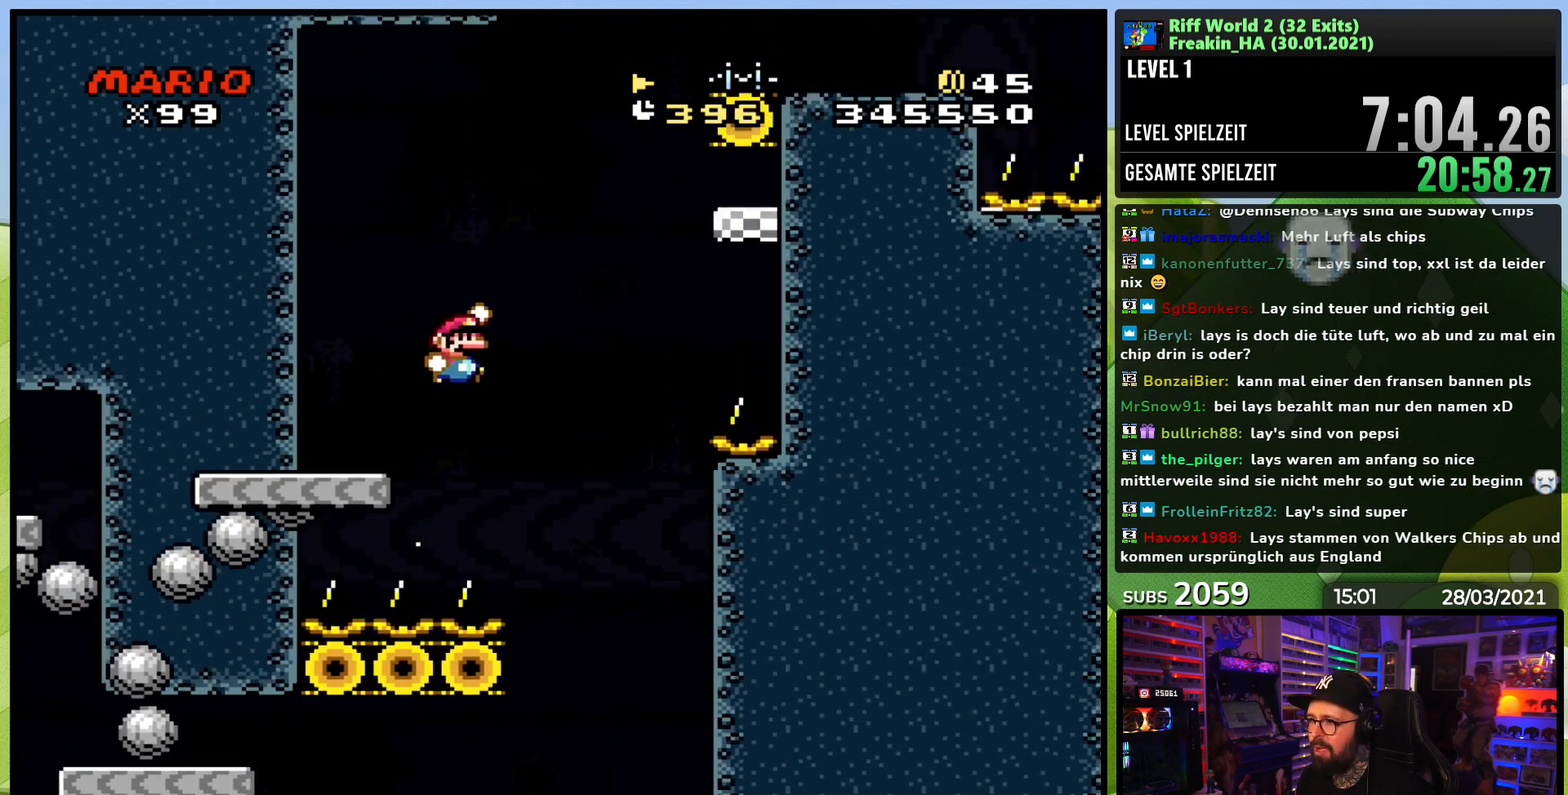
{"buttons": ["Y", "DPAD_LEFT"], "events": [[417, "DPAD_RIGHT", "up"], [433, "DPAD_LEFT", "down"], [467, "B", "up"]]}
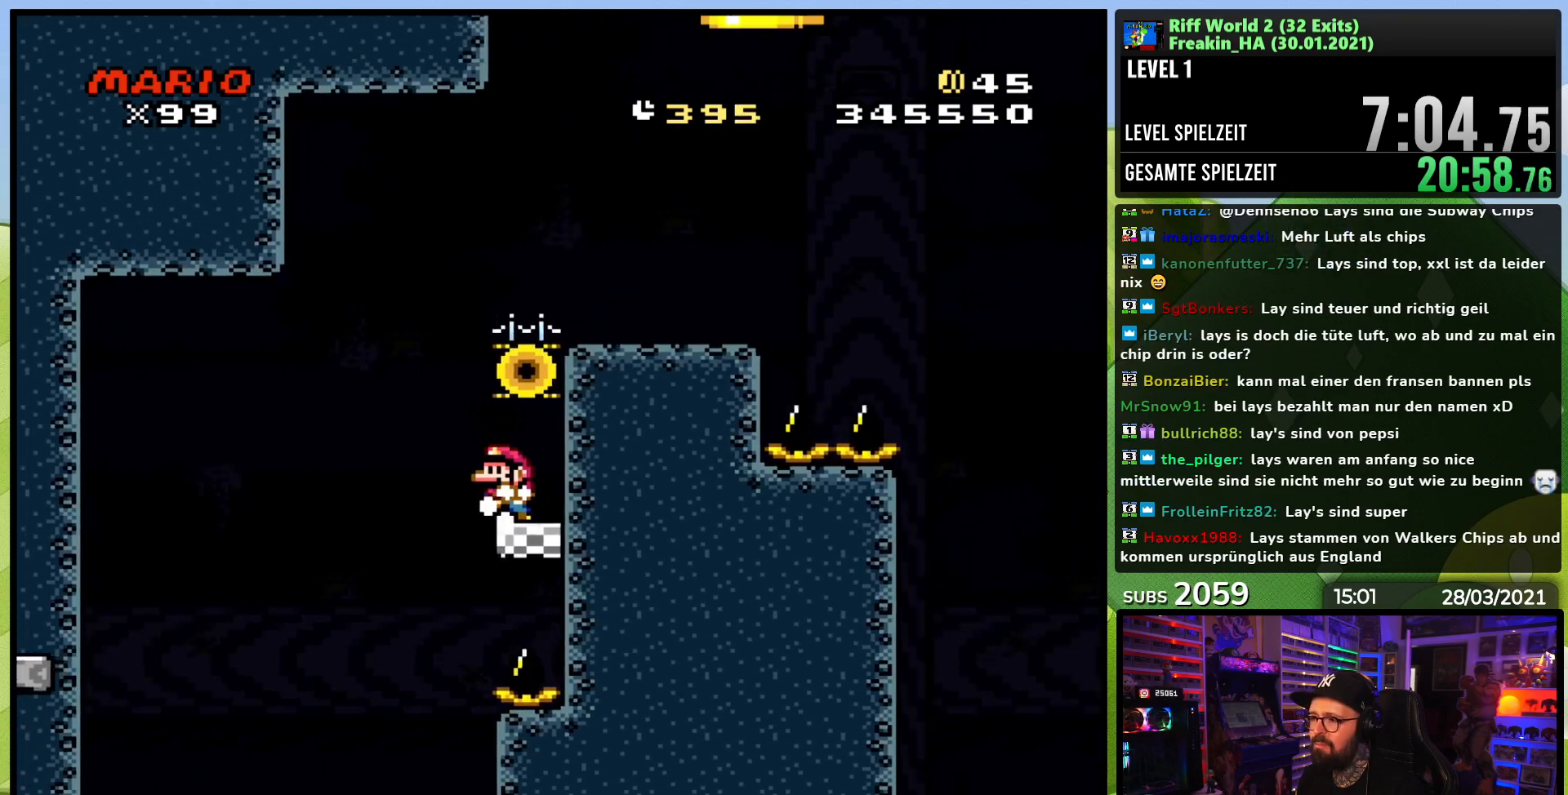
{"buttons": ["B", "Y", "DPAD_RIGHT"], "events": [[100, "DPAD_UP", "down"], [150, "DPAD_UP", "up"], [200, "B", "down"], [267, "DPAD_UP", "down"], [317, "DPAD_LEFT", "up"], [317, "DPAD_RIGHT", "down"], [317, "DPAD_UP", "up"]]}